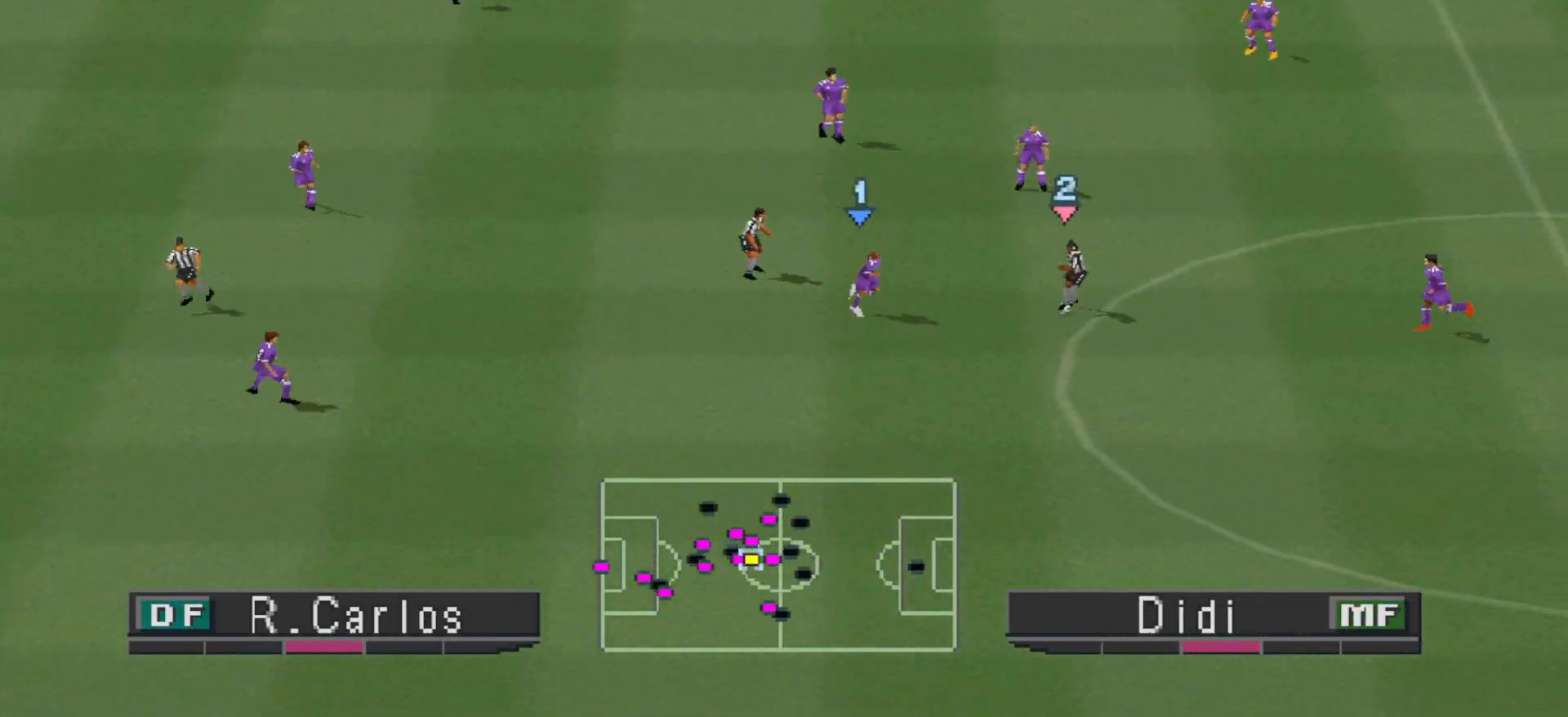
Gameplay with a controller (PlayStation layout); each line is a JSON object with the inputs held at the frame after it. "events" lists button and stick changes between this image and that frame as [ms after this image, input, new state], when the widget could be followed in between. Not read: left_stick right_stick.
{"buttons": ["CROSS", "SQUARE", "L1", "R1"], "events": [[433, "L1", "down"]]}
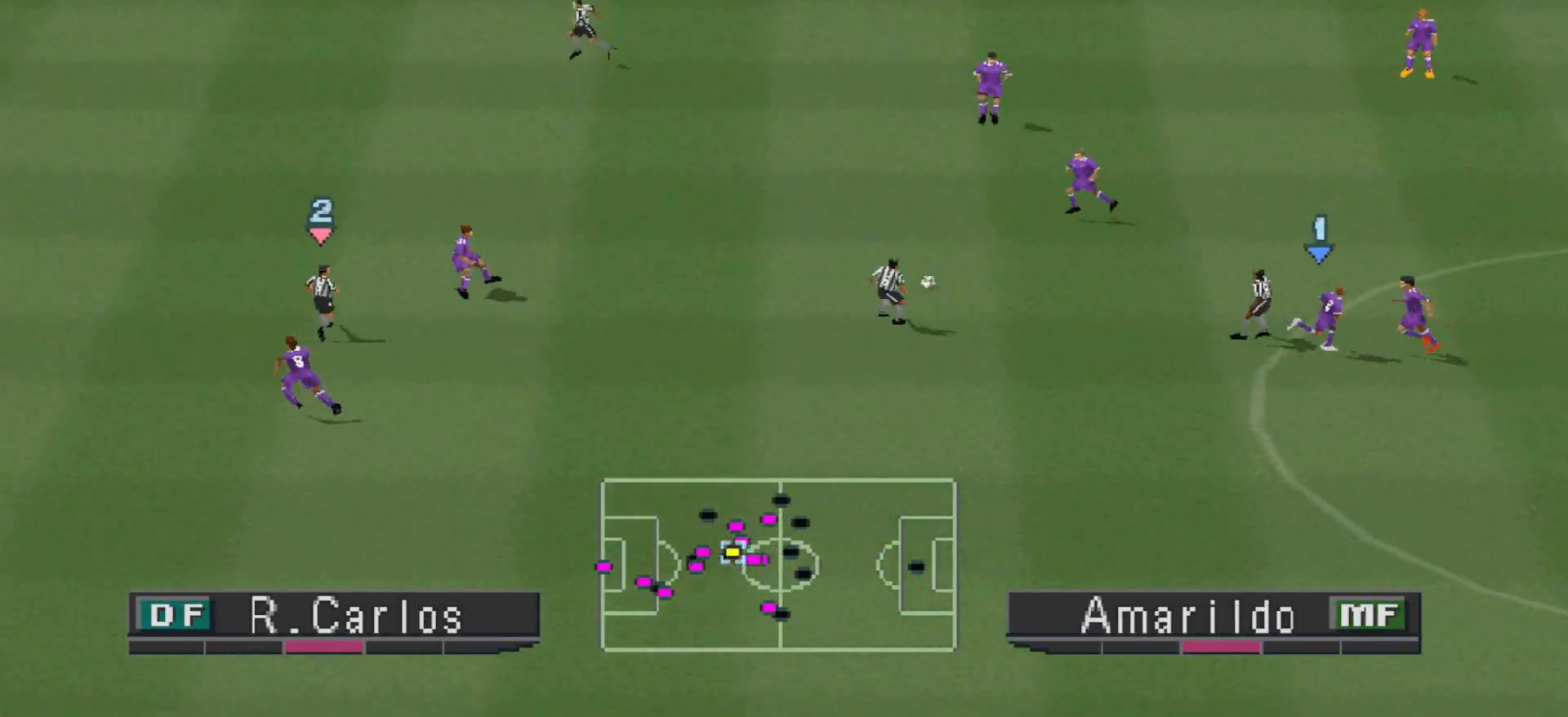
{"buttons": ["CROSS", "SQUARE", "R1", "DPAD_UP"], "events": [[100, "L1", "up"], [467, "DPAD_UP", "down"]]}
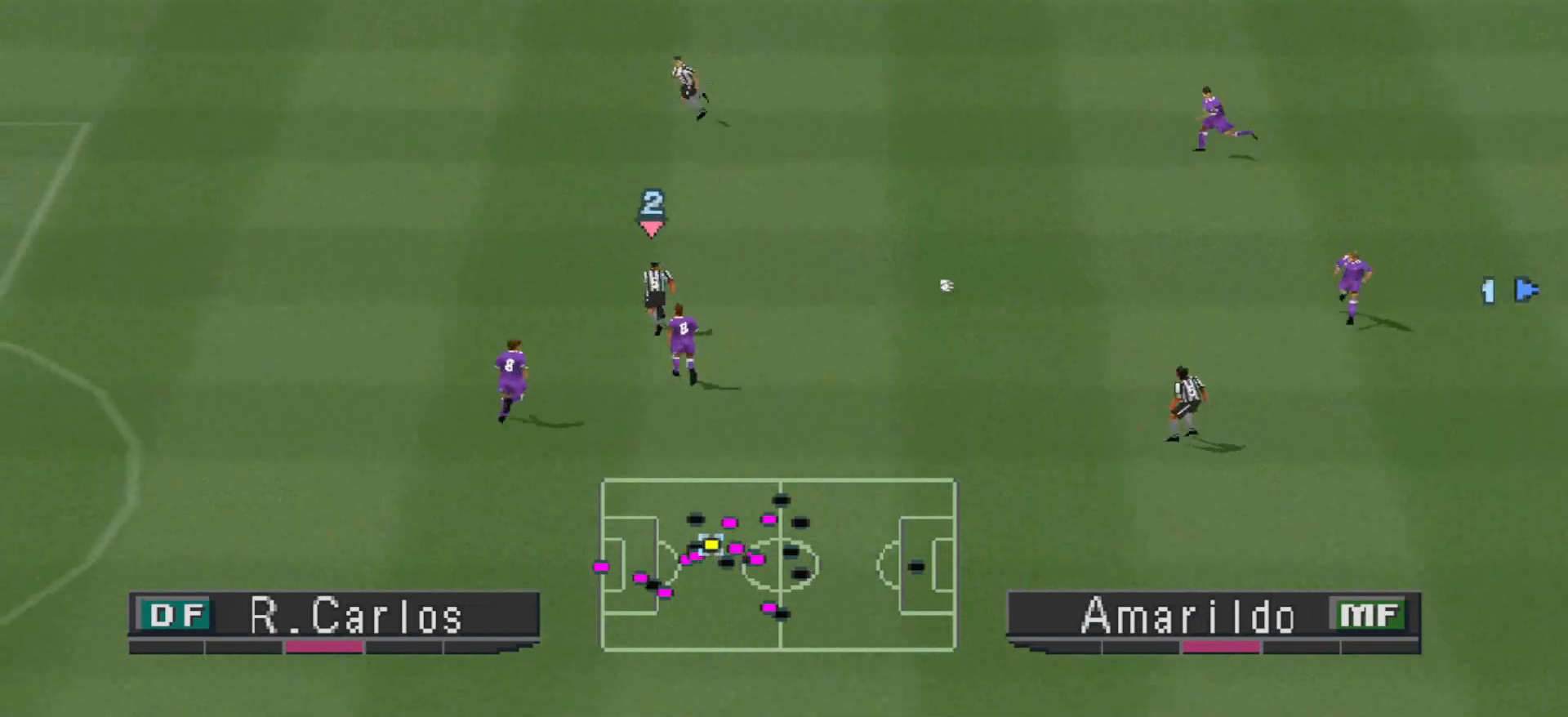
{"buttons": ["R1", "DPAD_LEFT"], "events": [[67, "DPAD_UP", "up"], [133, "DPAD_LEFT", "down"], [200, "CROSS", "up"], [200, "DPAD_UP", "down"], [200, "SQUARE", "up"], [367, "DPAD_UP", "up"]]}
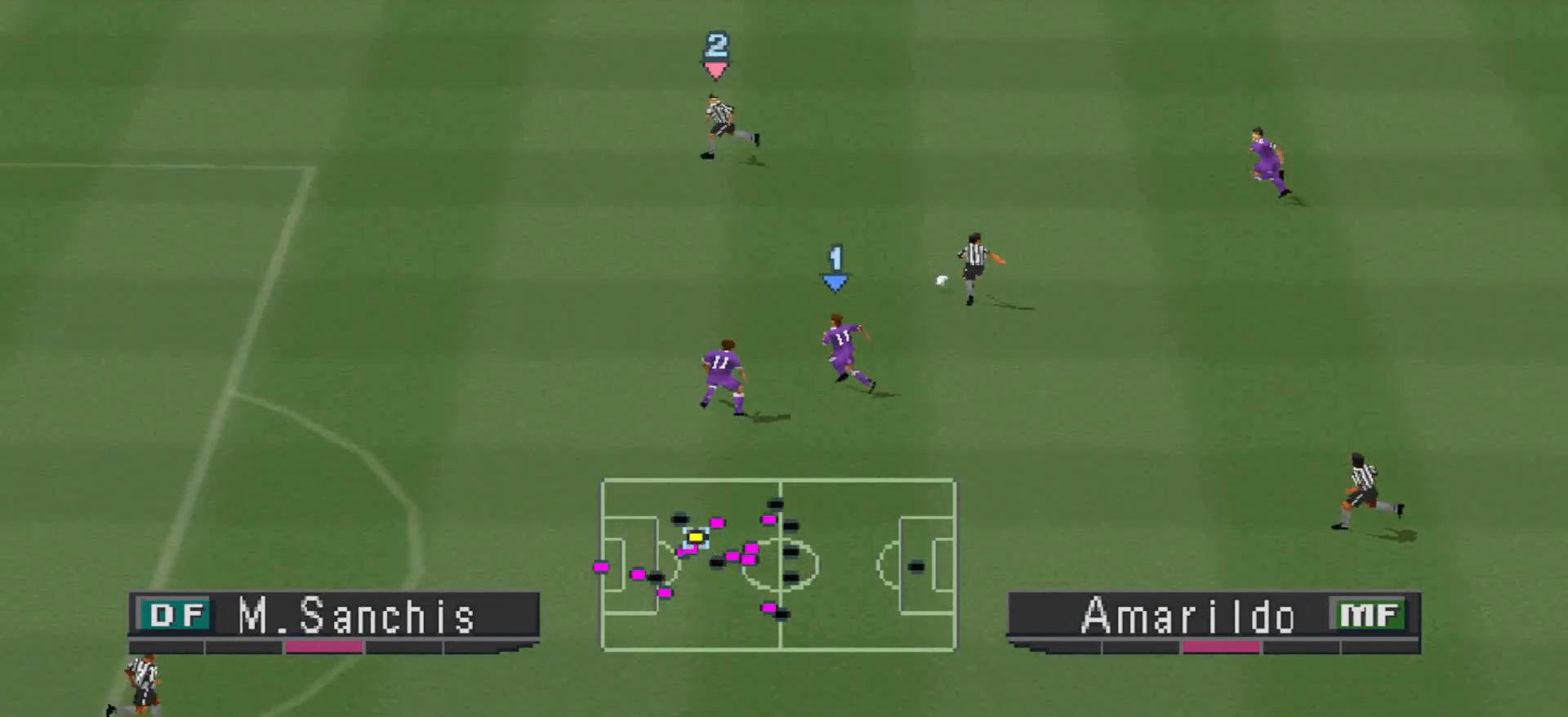
{"buttons": ["R1", "DPAD_LEFT"], "events": [[133, "DPAD_UP", "down"], [133, "L1", "down"], [233, "DPAD_UP", "up"], [233, "L1", "up"]]}
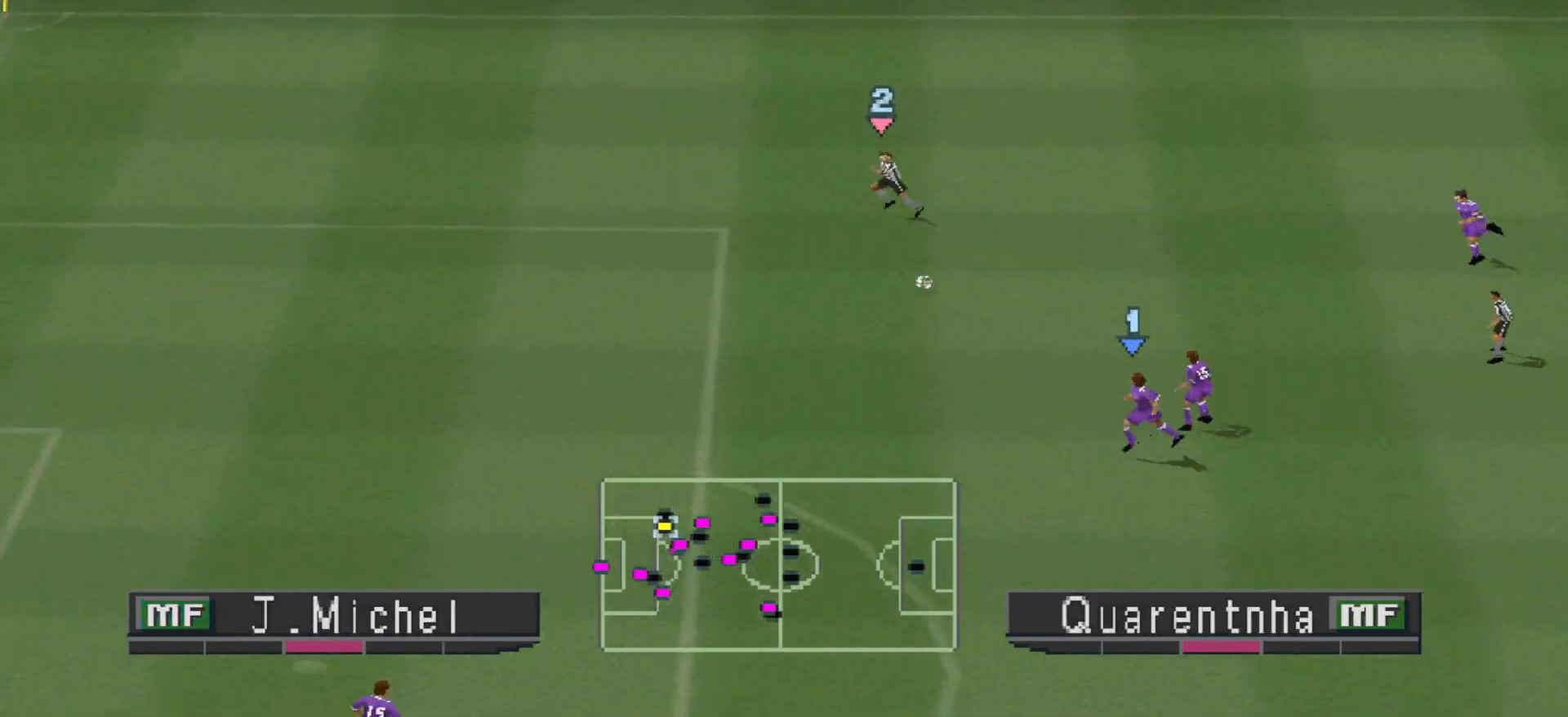
{"buttons": ["R1", "DPAD_LEFT"], "events": []}
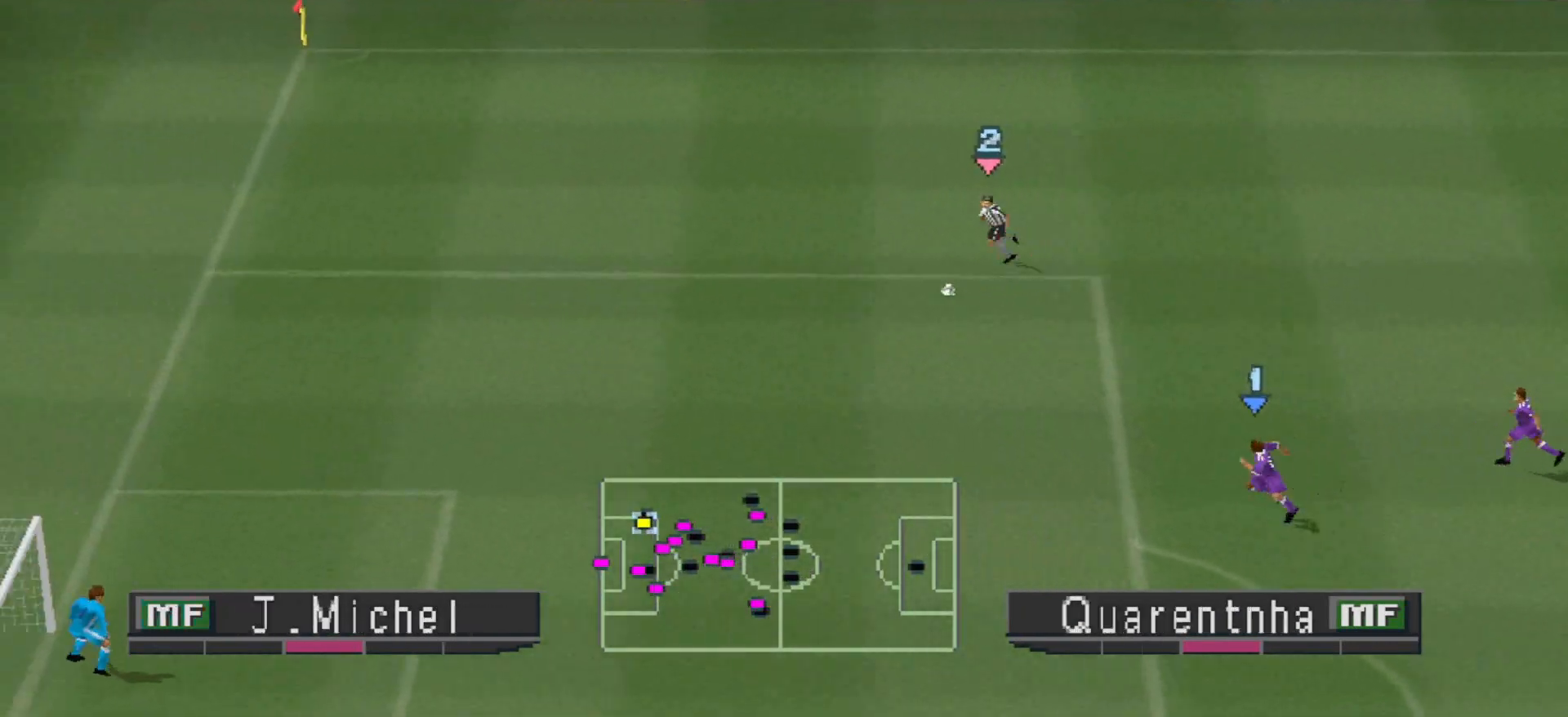
{"buttons": ["R1", "DPAD_LEFT"], "events": []}
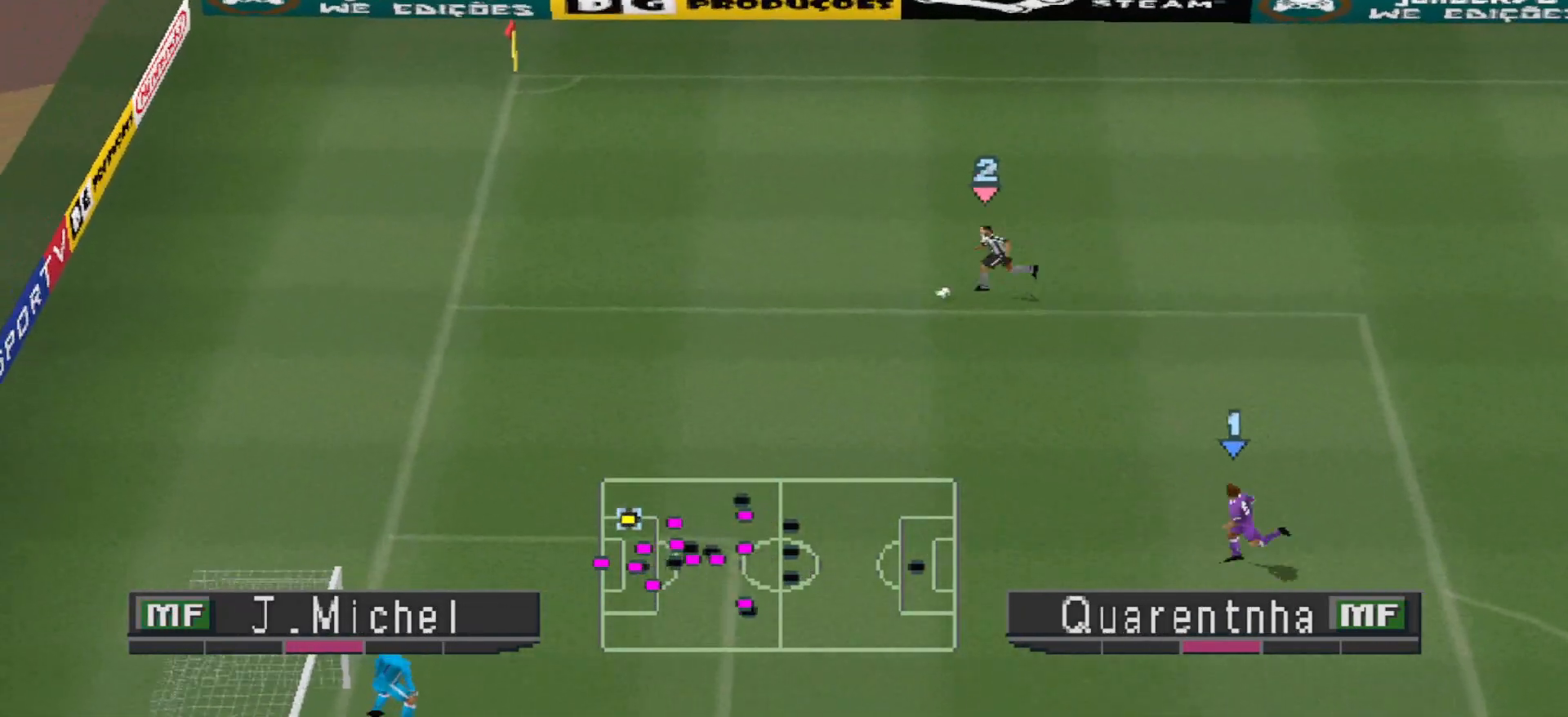
{"buttons": ["CROSS", "R1", "DPAD_LEFT"], "events": [[233, "CROSS", "down"]]}
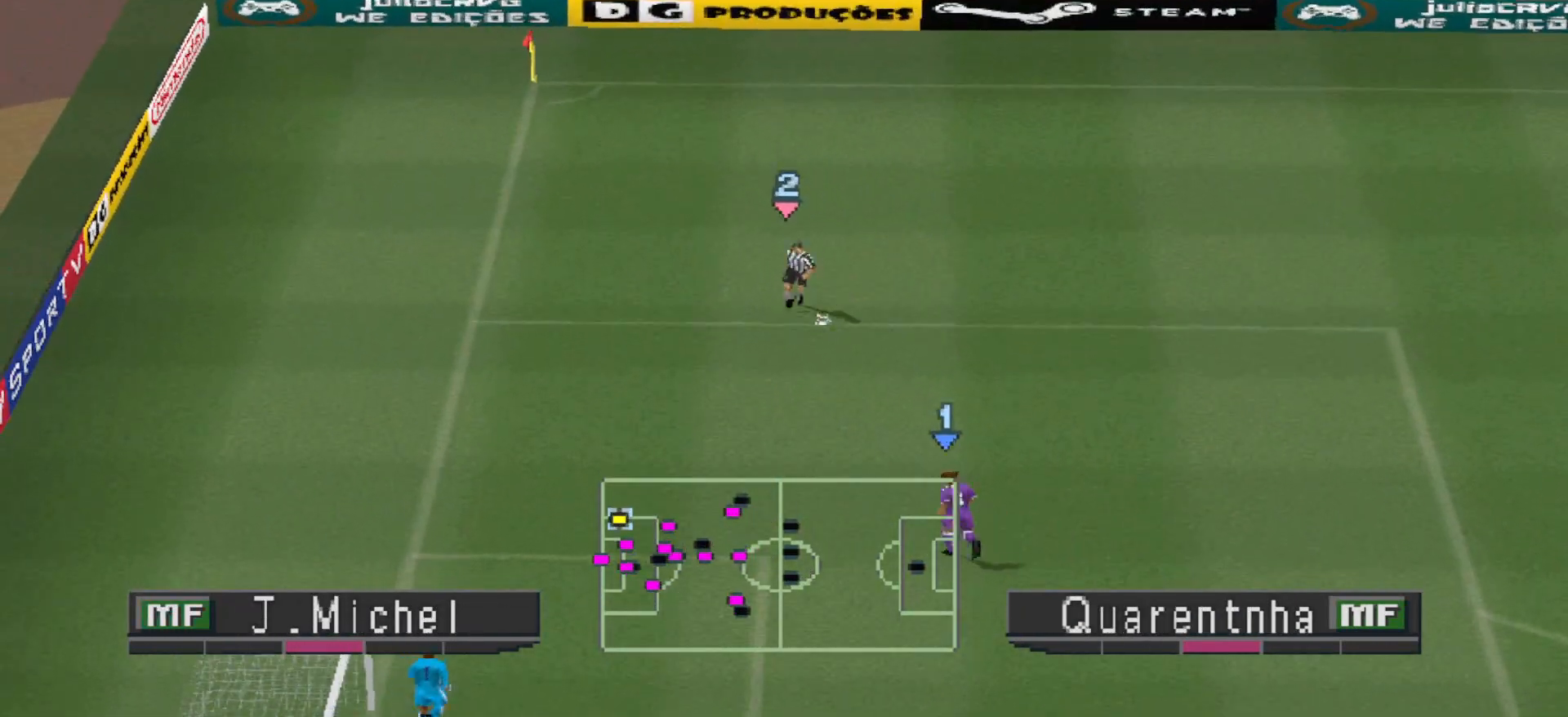
{"buttons": ["CROSS", "R1"], "events": [[133, "DPAD_LEFT", "up"]]}
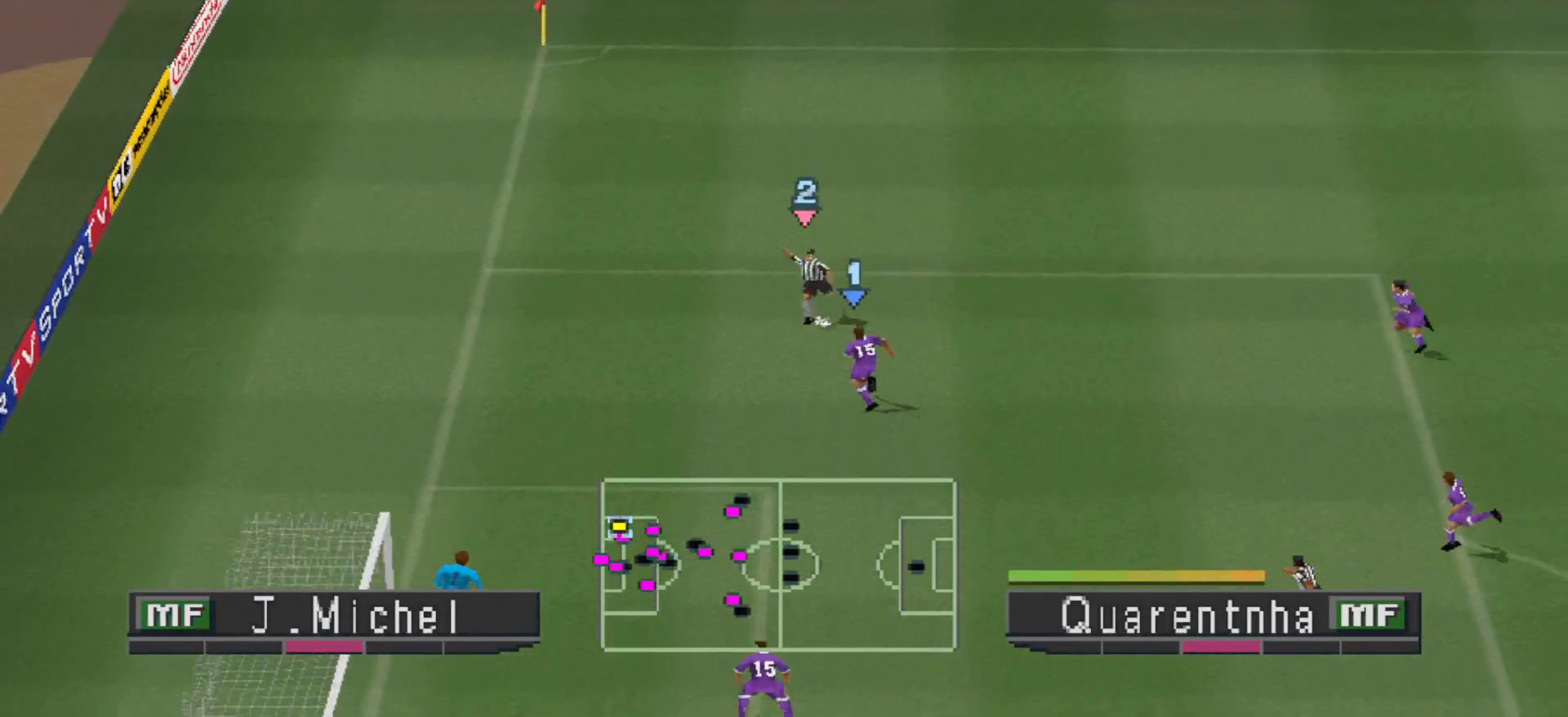
{"buttons": ["CROSS"], "events": [[500, "R1", "up"]]}
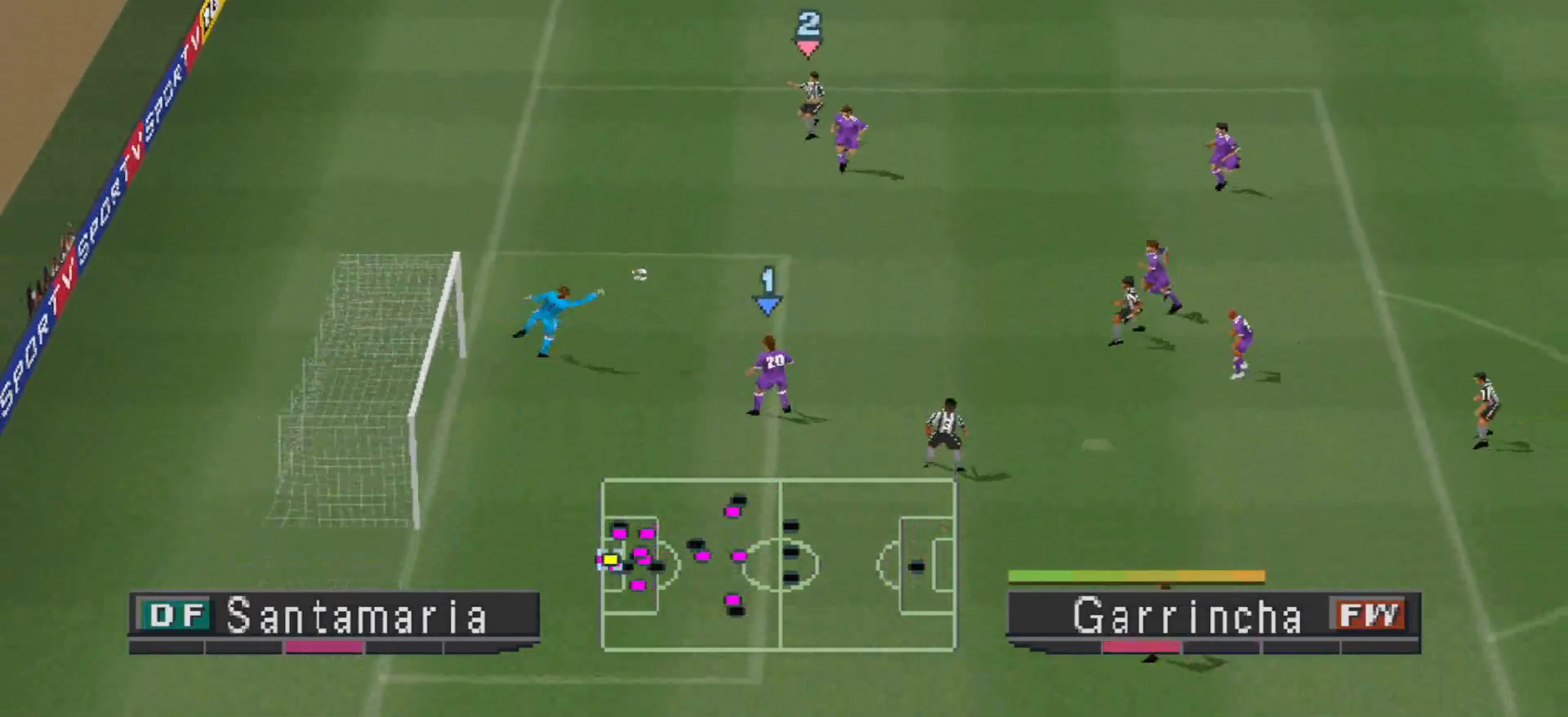
{"buttons": ["CROSS", "R1"], "events": [[33, "R1", "down"]]}
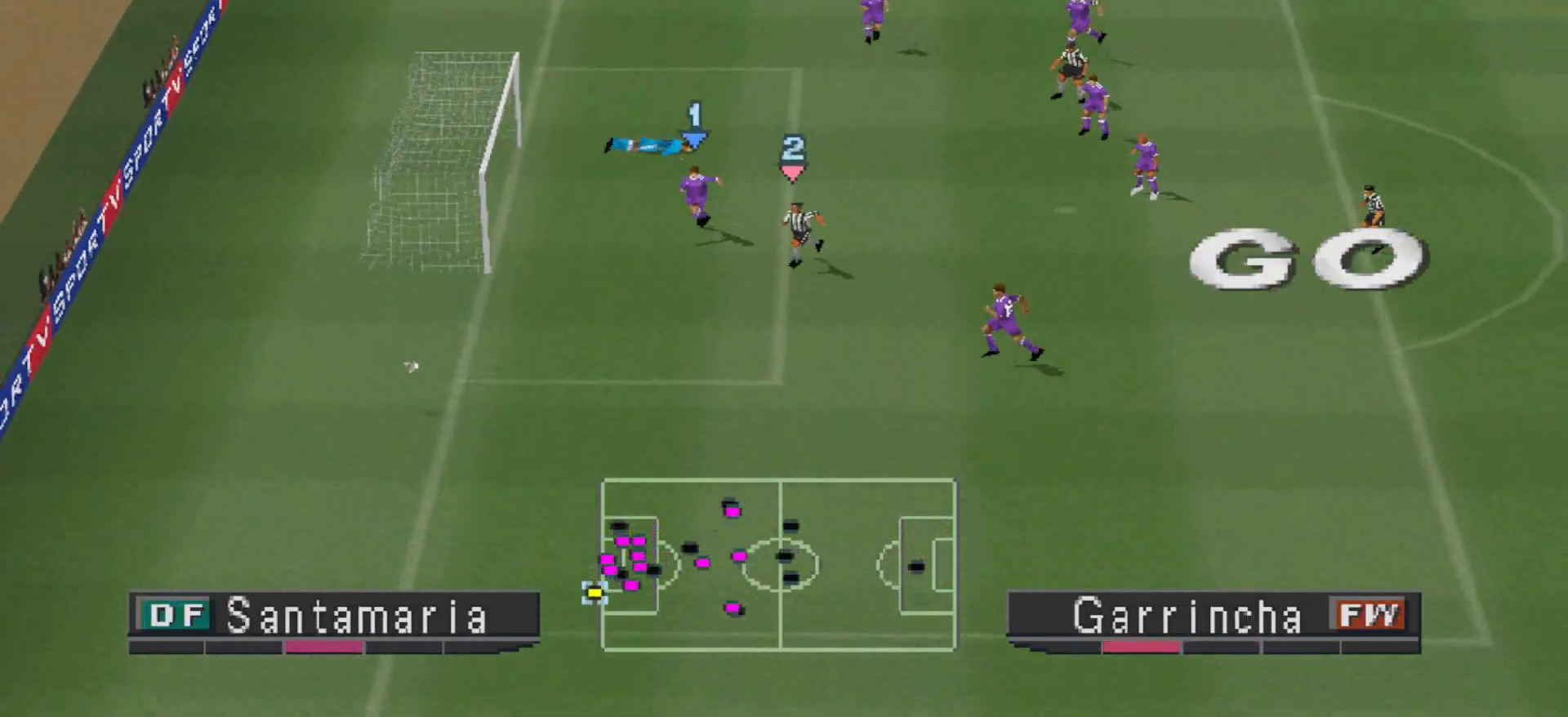
{"buttons": [], "events": [[67, "CROSS", "up"], [67, "R1", "up"]]}
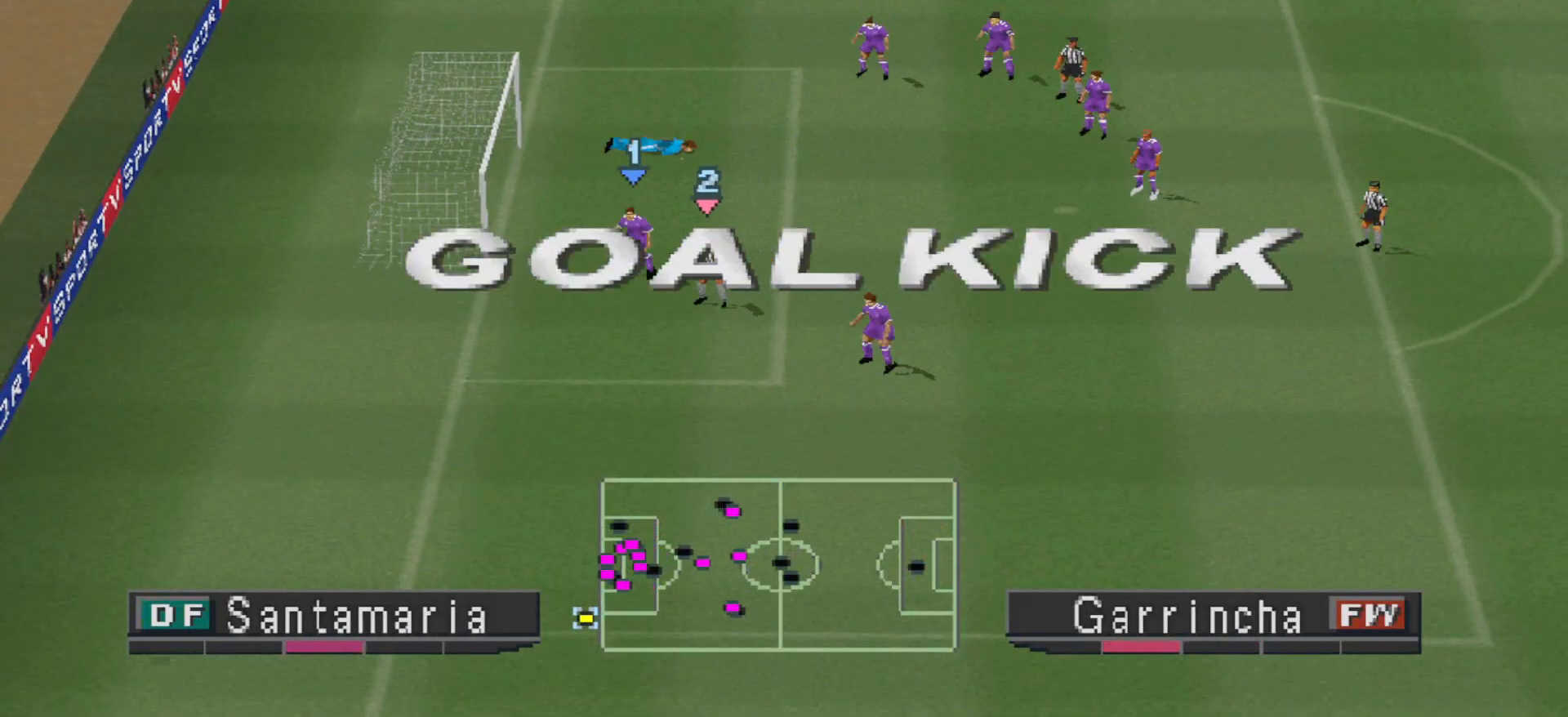
{"buttons": [], "events": []}
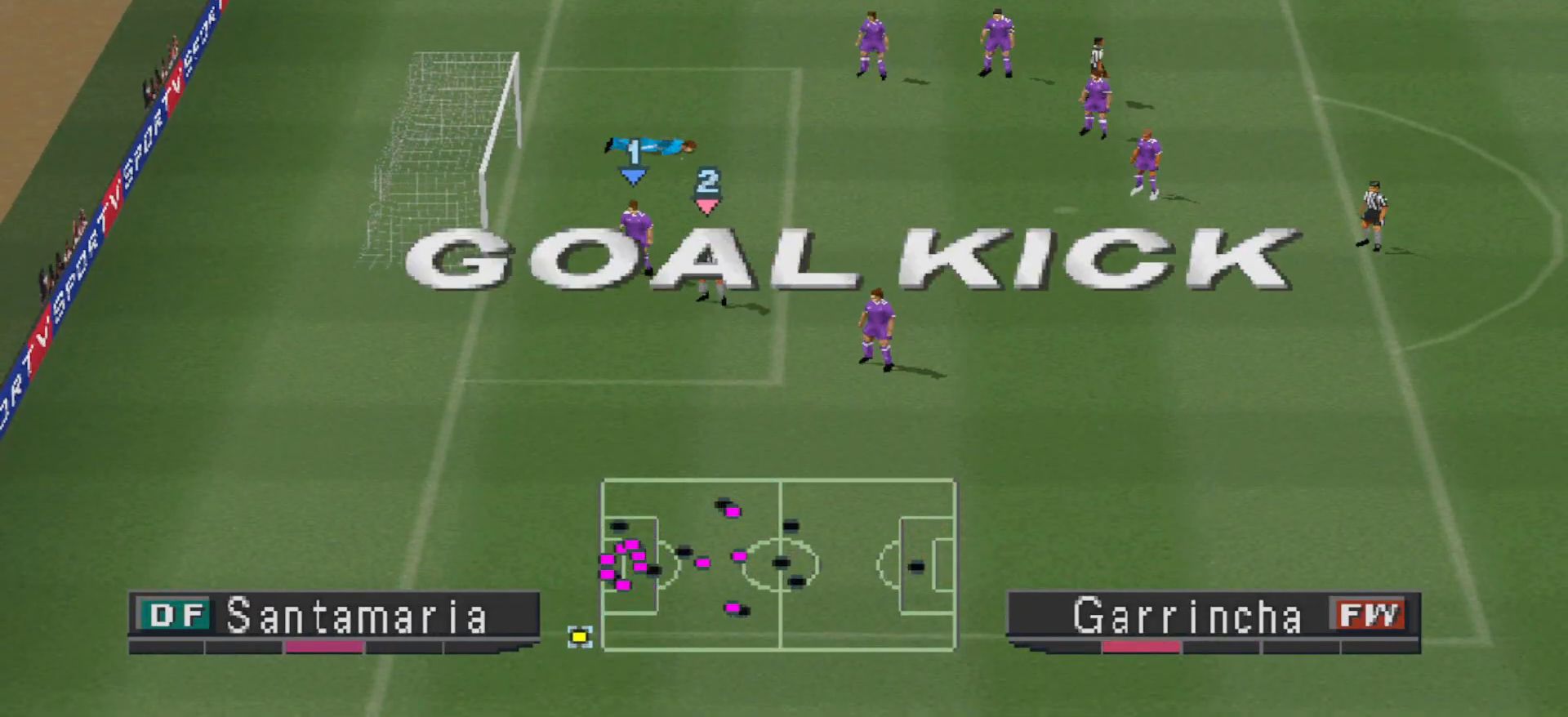
{"buttons": [], "events": []}
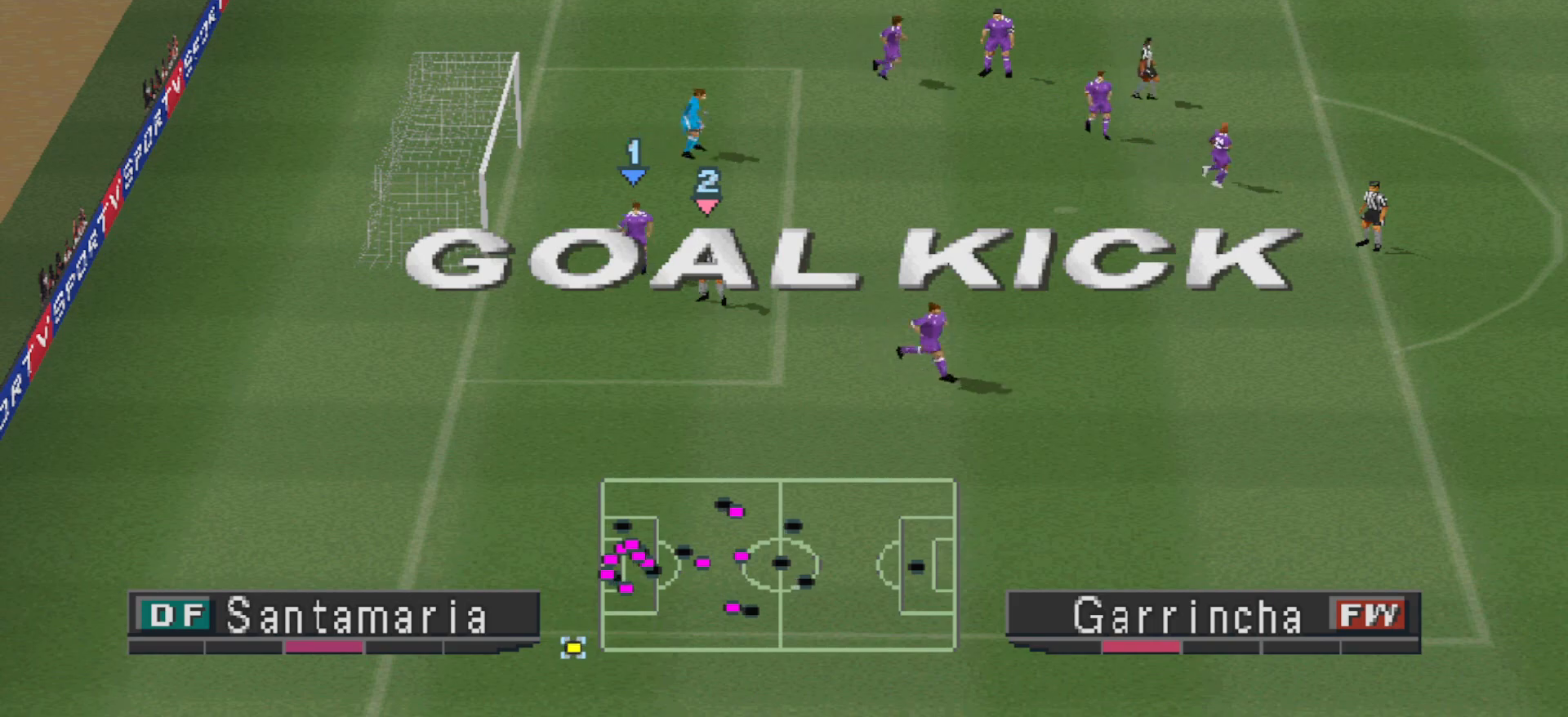
{"buttons": [], "events": []}
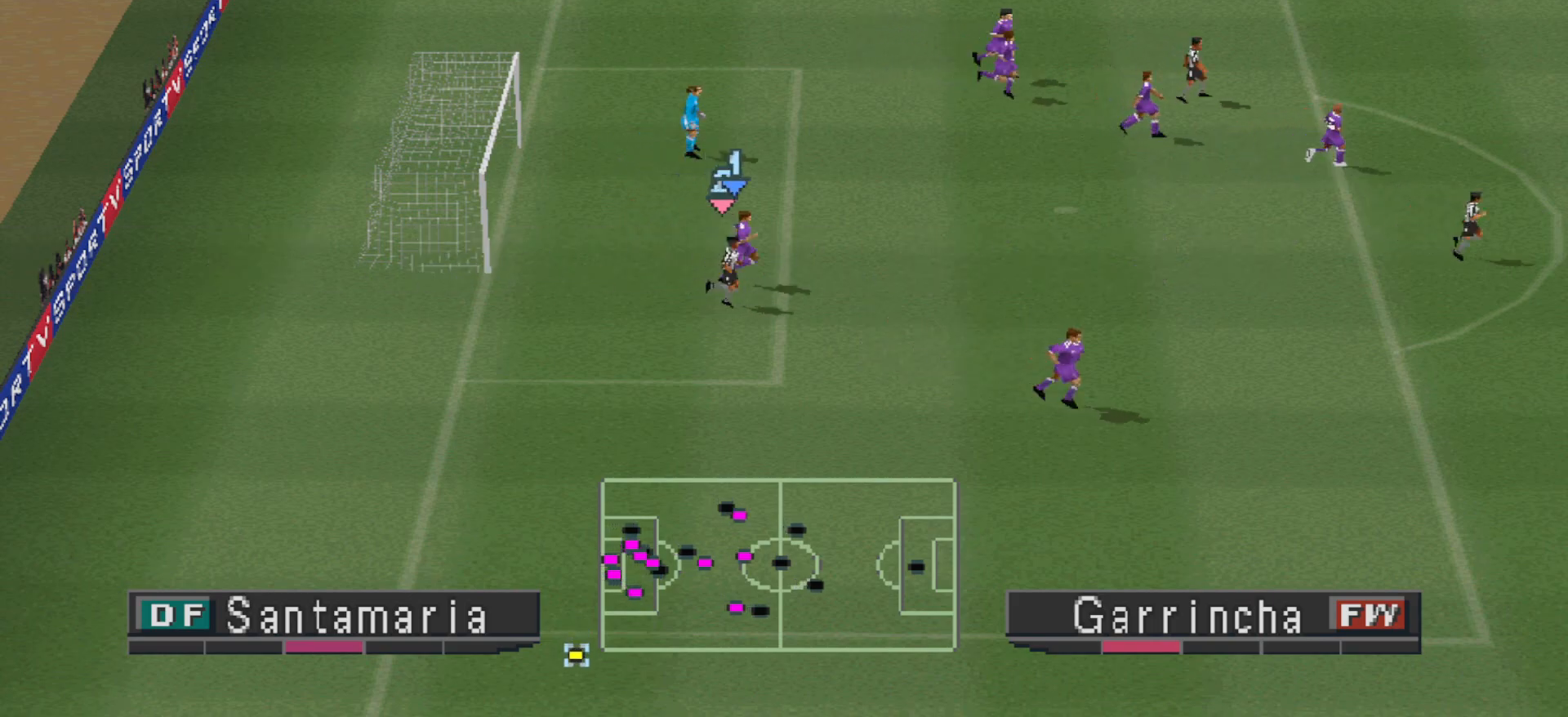
{"buttons": [], "events": [[367, "CROSS", "down"], [500, "CROSS", "up"]]}
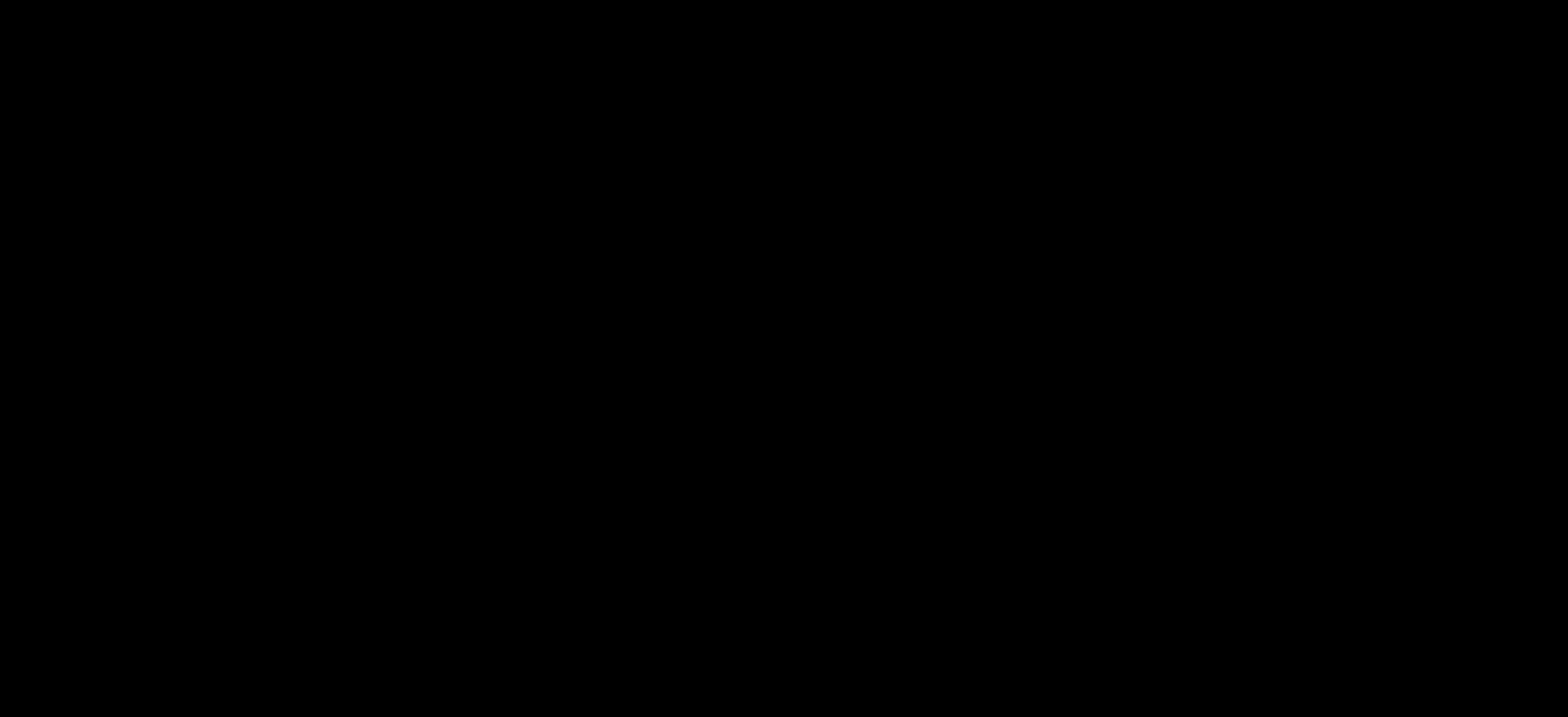
{"buttons": [], "events": [[33, "CROSS", "down"], [133, "CROSS", "up"], [200, "CROSS", "down"], [267, "CROSS", "up"], [333, "CROSS", "down"], [400, "CROSS", "up"]]}
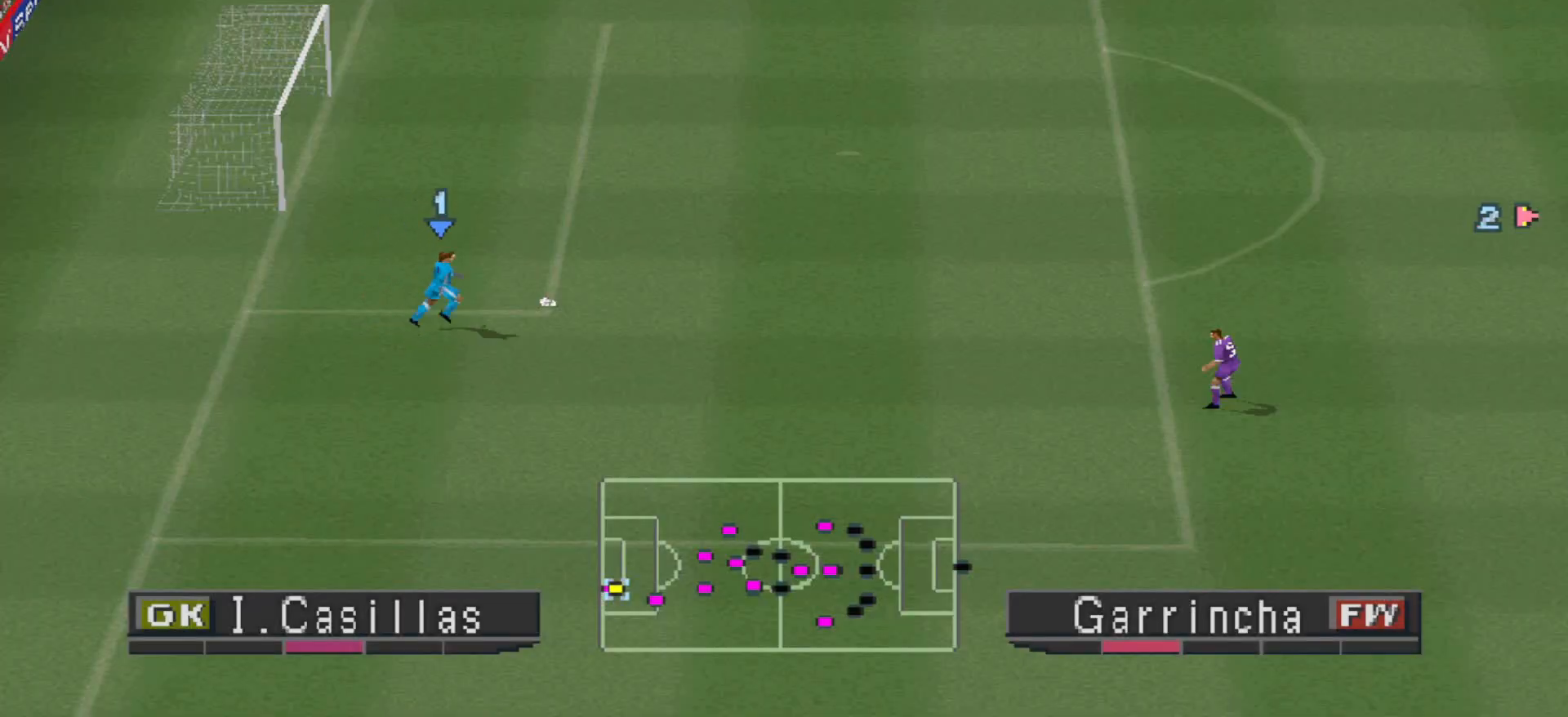
{"buttons": ["DPAD_RIGHT"], "events": [[433, "DPAD_RIGHT", "down"]]}
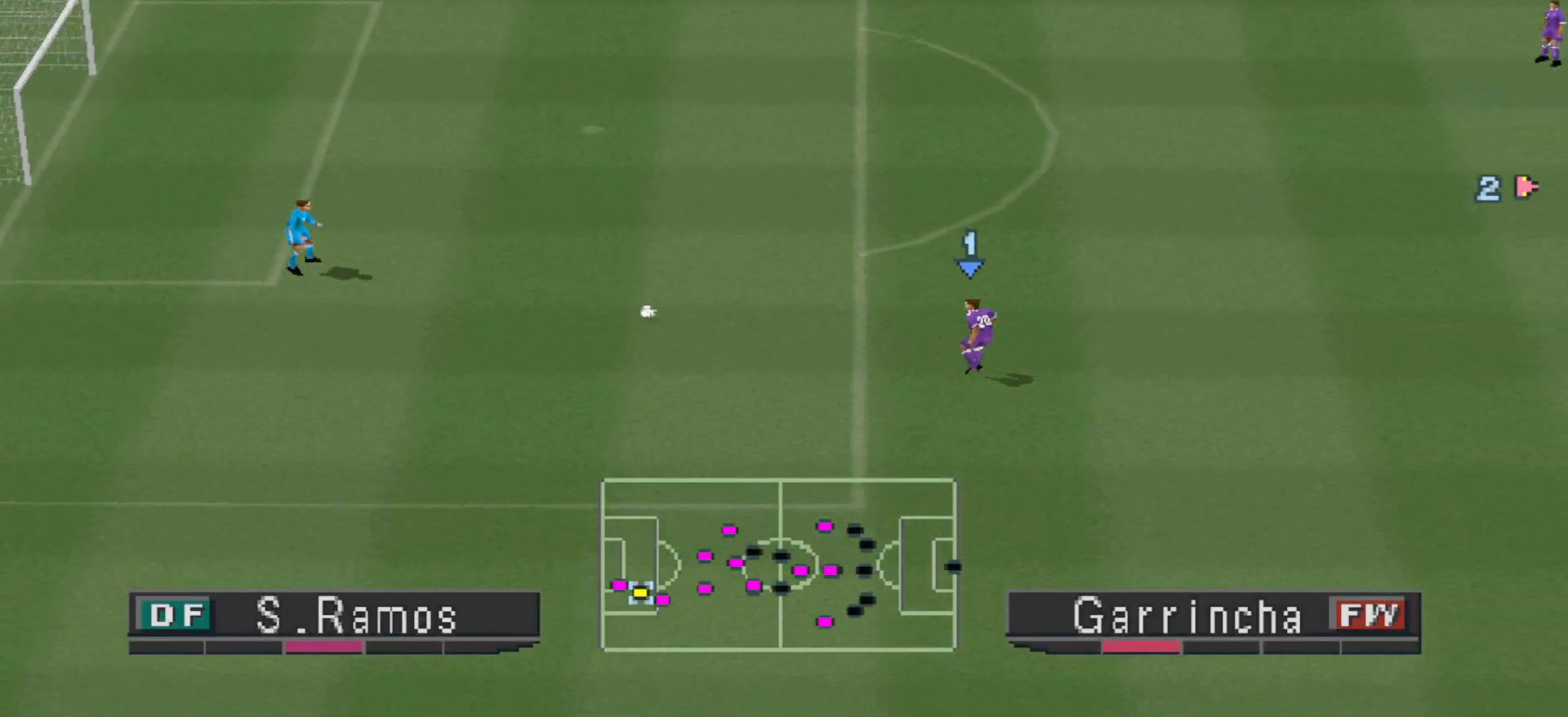
{"buttons": ["DPAD_RIGHT"], "events": []}
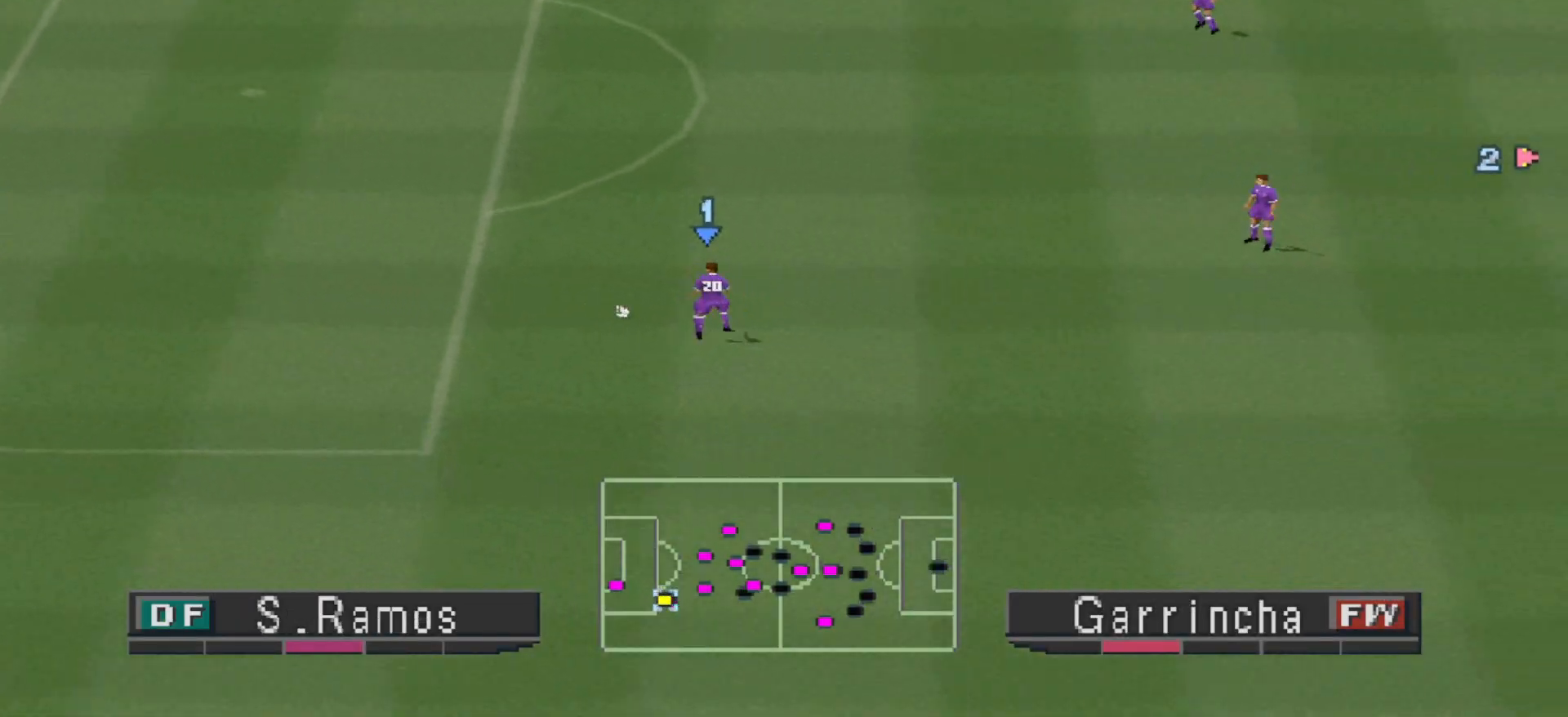
{"buttons": [], "events": [[433, "DPAD_RIGHT", "up"]]}
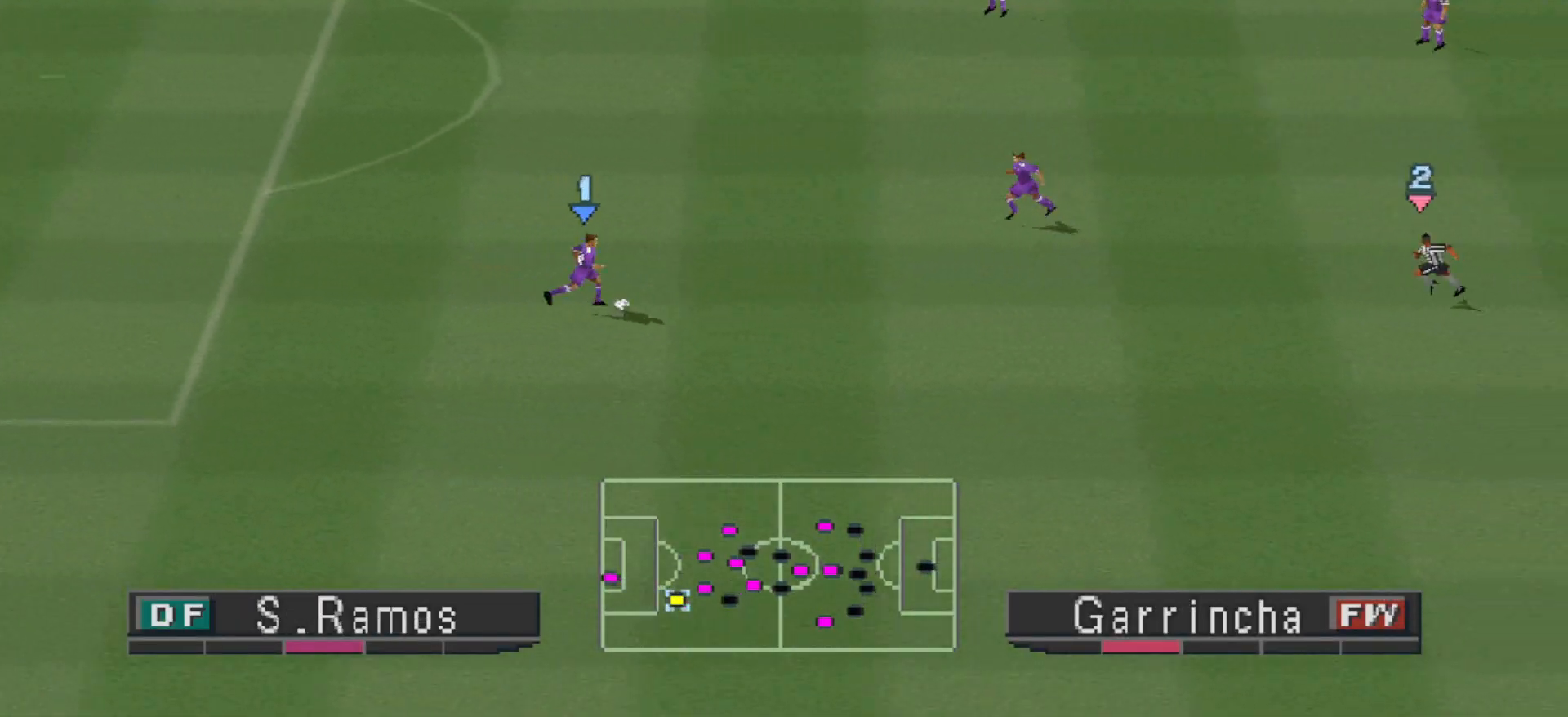
{"buttons": ["DPAD_DOWN", "DPAD_RIGHT"], "events": [[333, "DPAD_DOWN", "down"], [433, "DPAD_RIGHT", "down"]]}
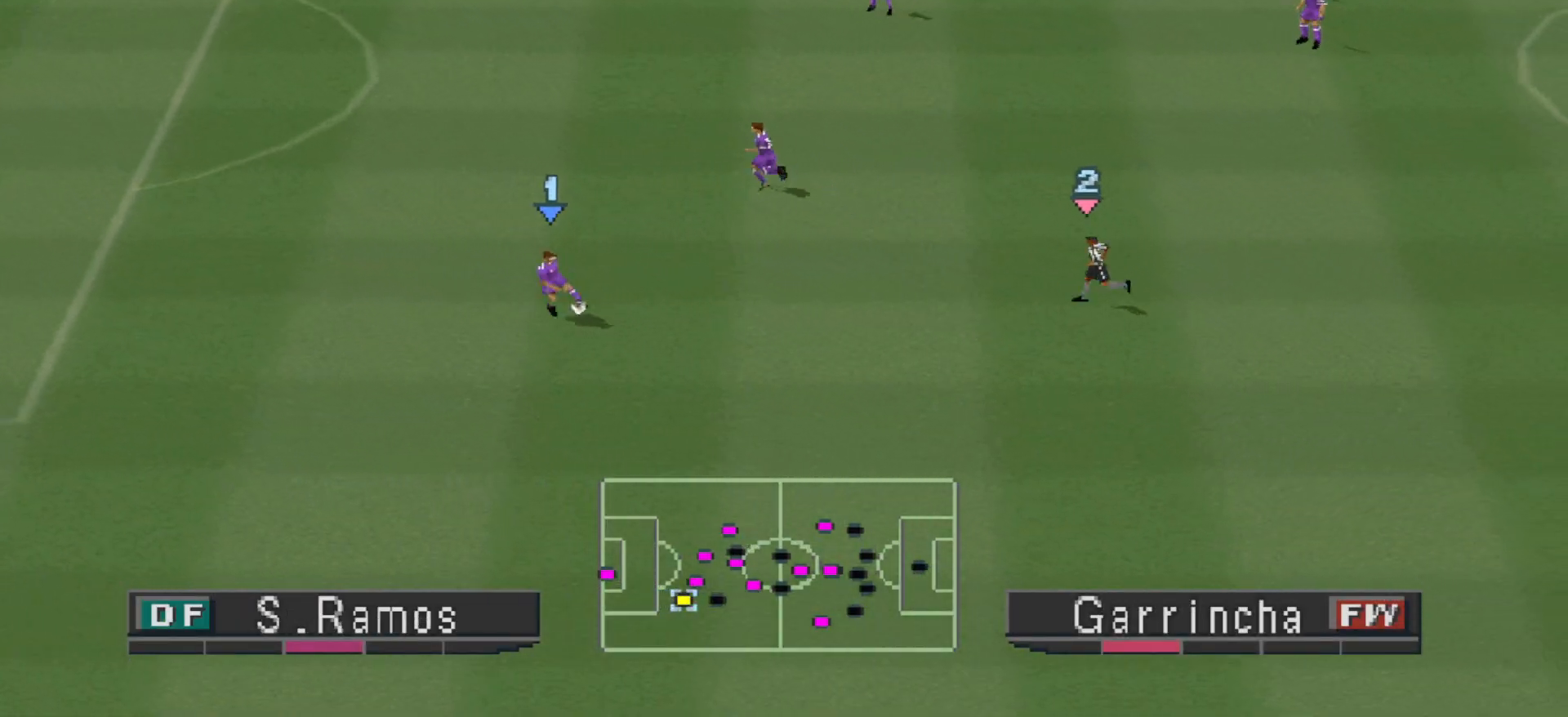
{"buttons": ["CROSS", "DPAD_DOWN", "DPAD_RIGHT"], "events": [[100, "CROSS", "down"]]}
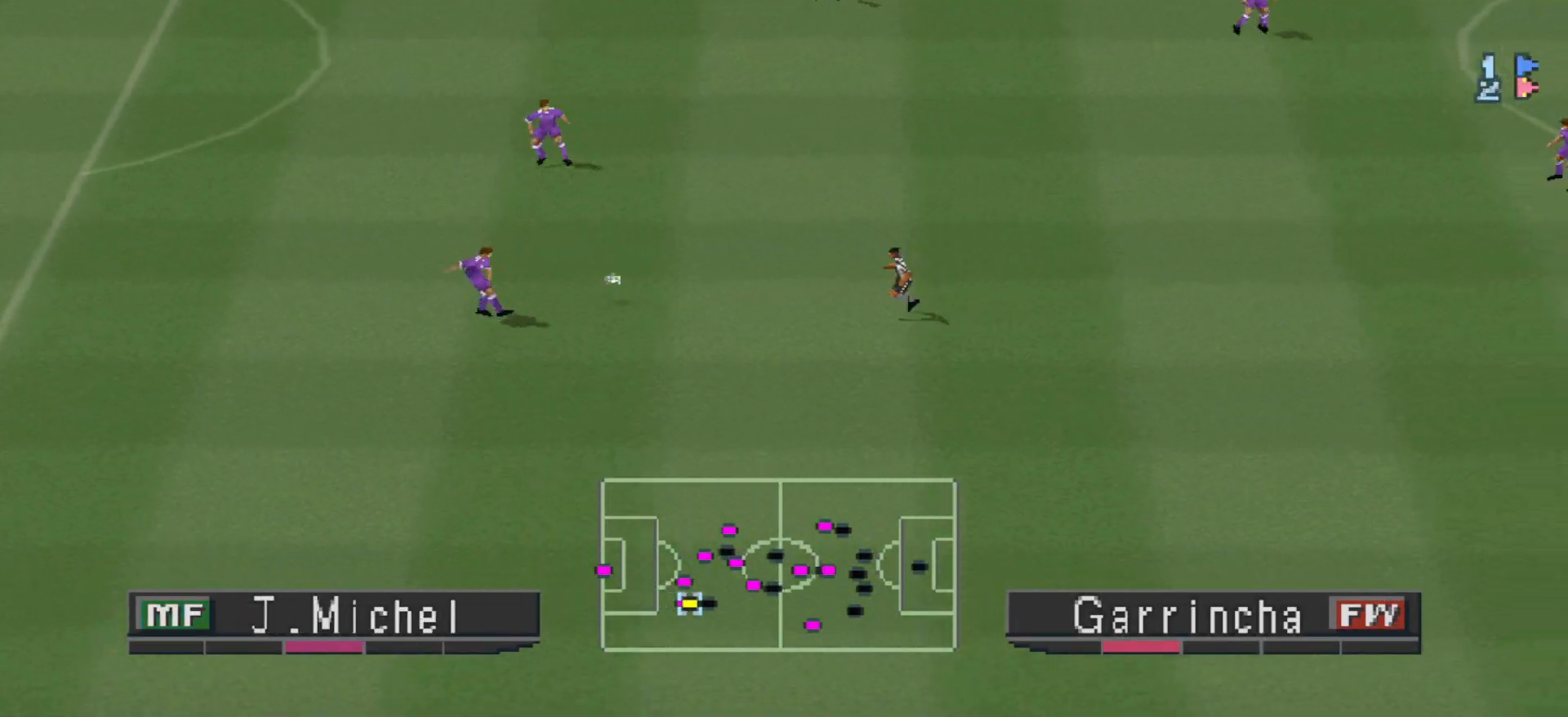
{"buttons": ["R1", "DPAD_DOWN", "DPAD_LEFT"], "events": [[200, "CROSS", "up"], [200, "DPAD_DOWN", "up"], [200, "DPAD_LEFT", "down"], [200, "DPAD_RIGHT", "up"], [300, "R1", "down"], [333, "DPAD_DOWN", "down"]]}
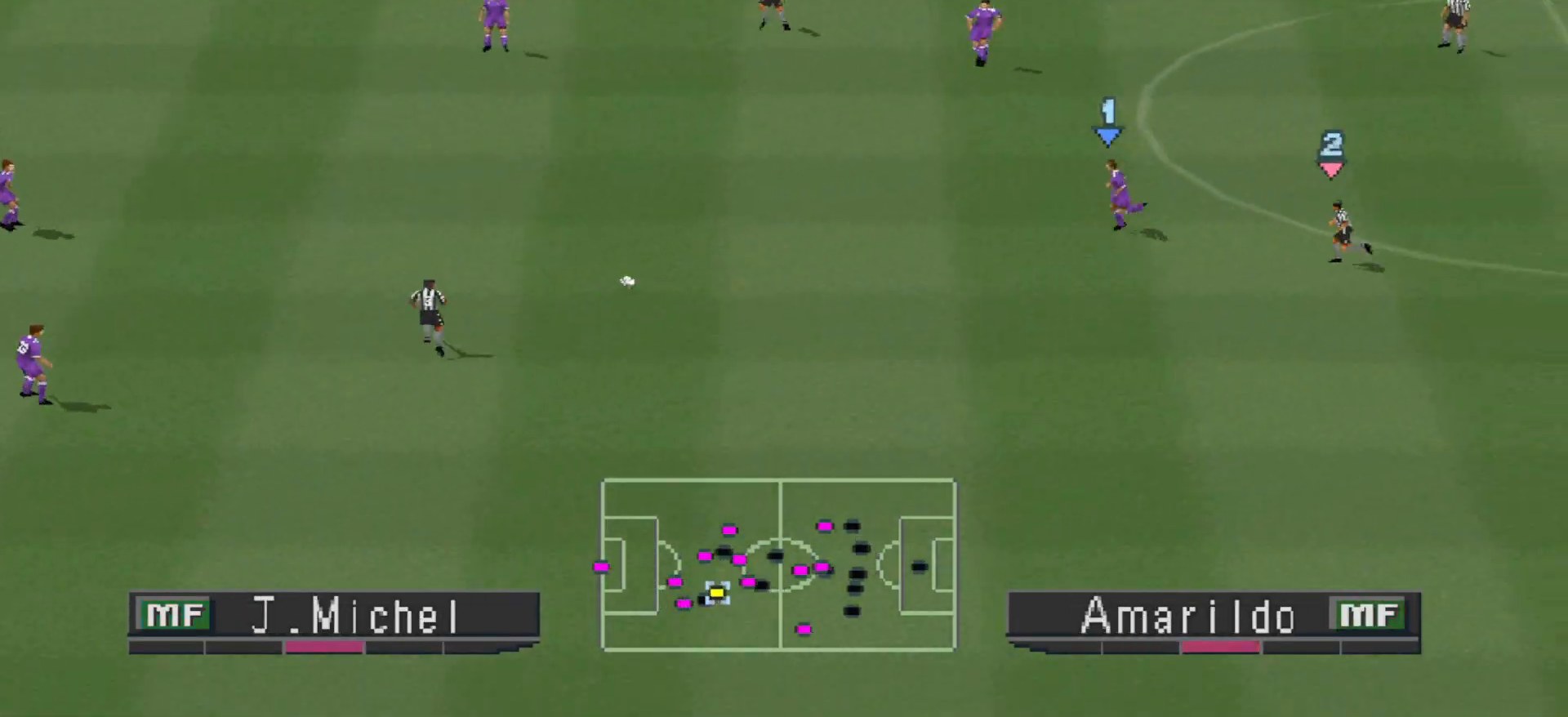
{"buttons": ["DPAD_UP", "DPAD_LEFT"], "events": [[167, "DPAD_DOWN", "up"], [267, "R1", "up"], [433, "DPAD_UP", "down"]]}
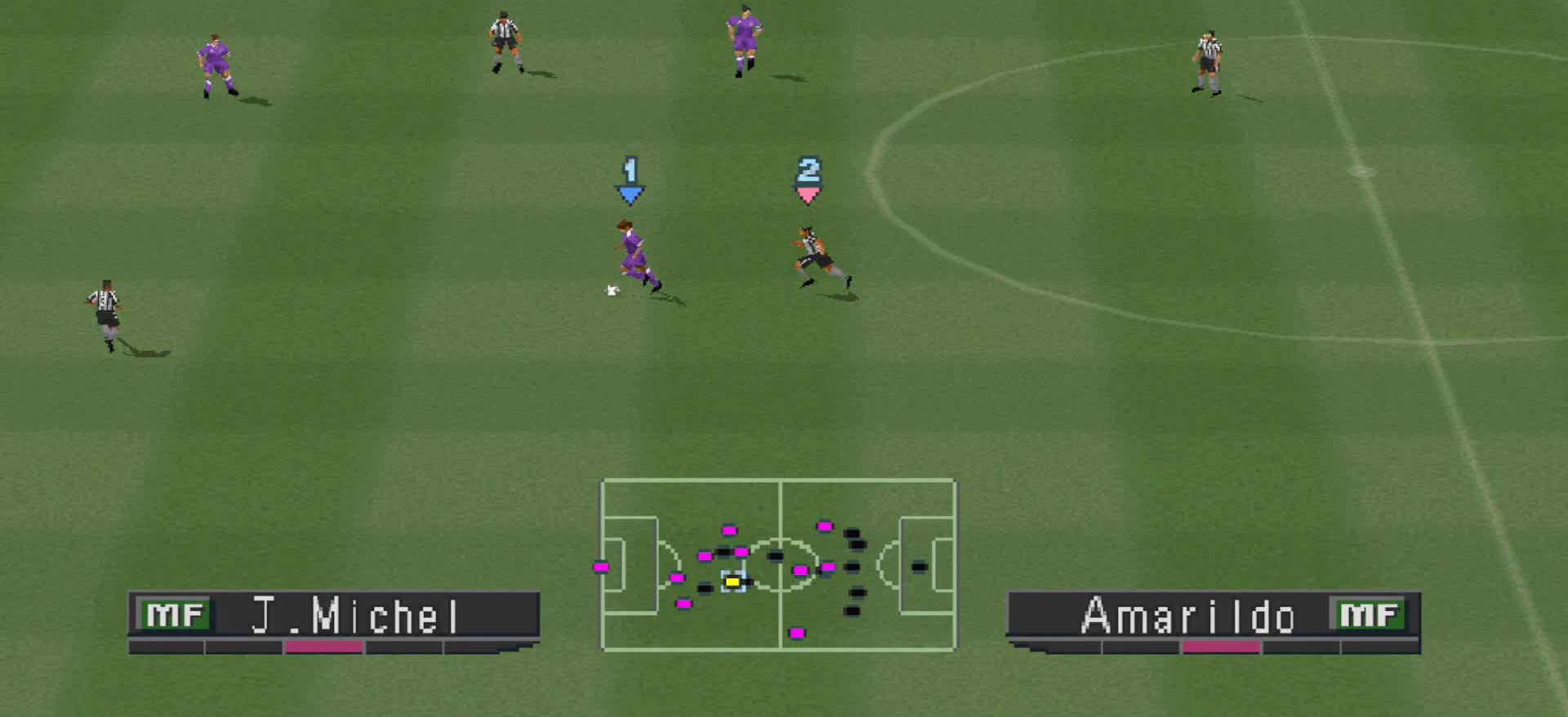
{"buttons": ["CROSS", "DPAD_UP", "DPAD_LEFT"], "events": [[467, "CROSS", "down"]]}
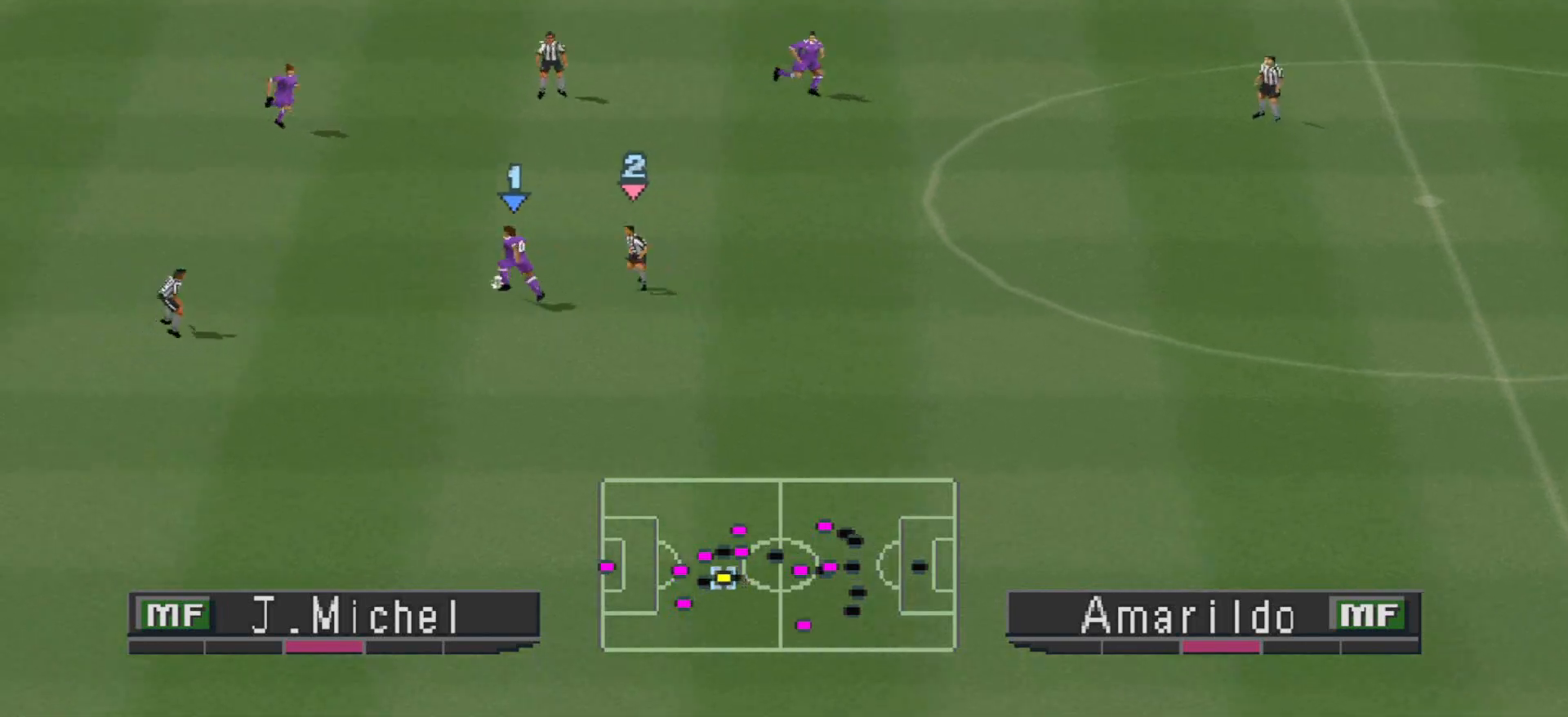
{"buttons": ["CROSS", "DPAD_RIGHT"], "events": [[133, "CROSS", "up"], [367, "DPAD_LEFT", "up"], [367, "DPAD_RIGHT", "down"], [433, "DPAD_UP", "up"], [467, "CROSS", "down"]]}
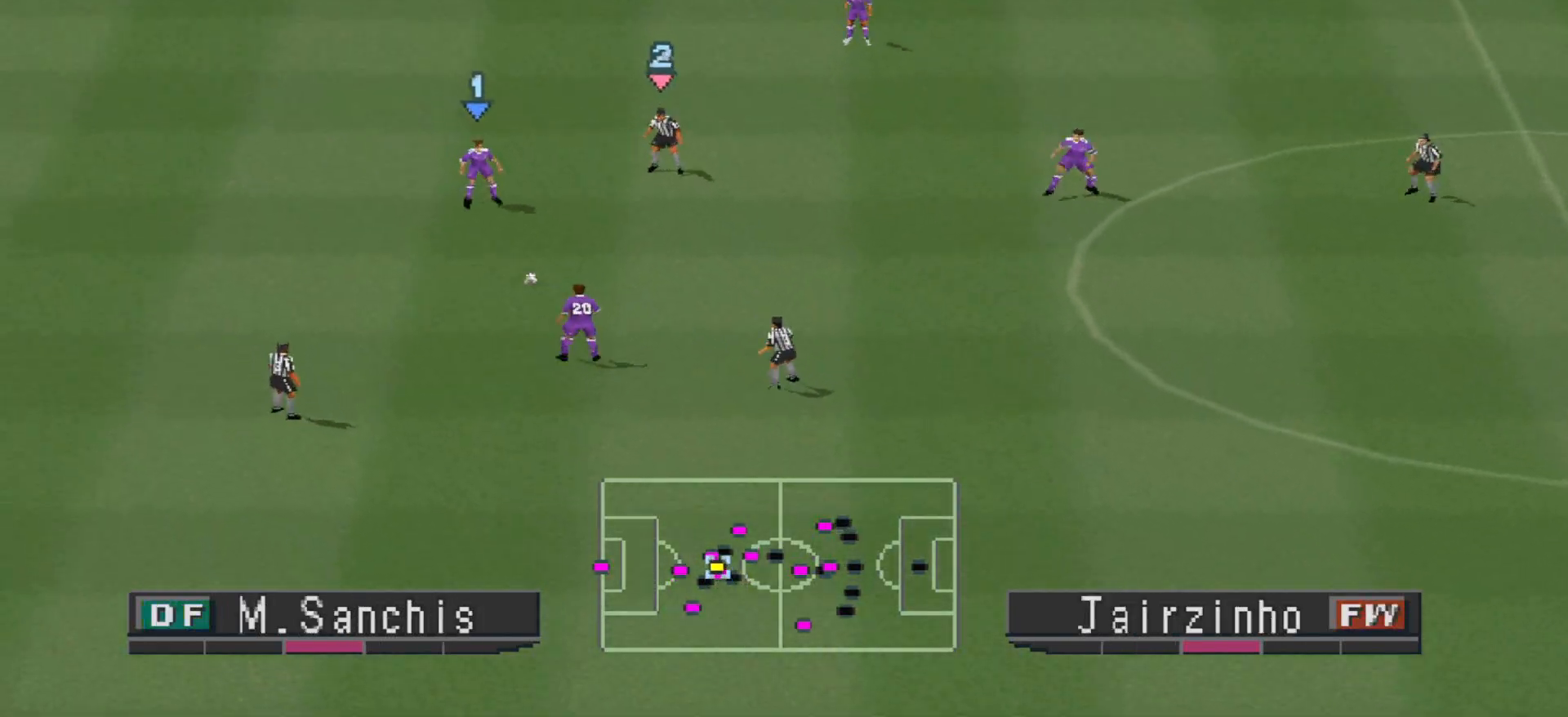
{"buttons": [], "events": [[133, "CROSS", "up"], [467, "DPAD_RIGHT", "up"]]}
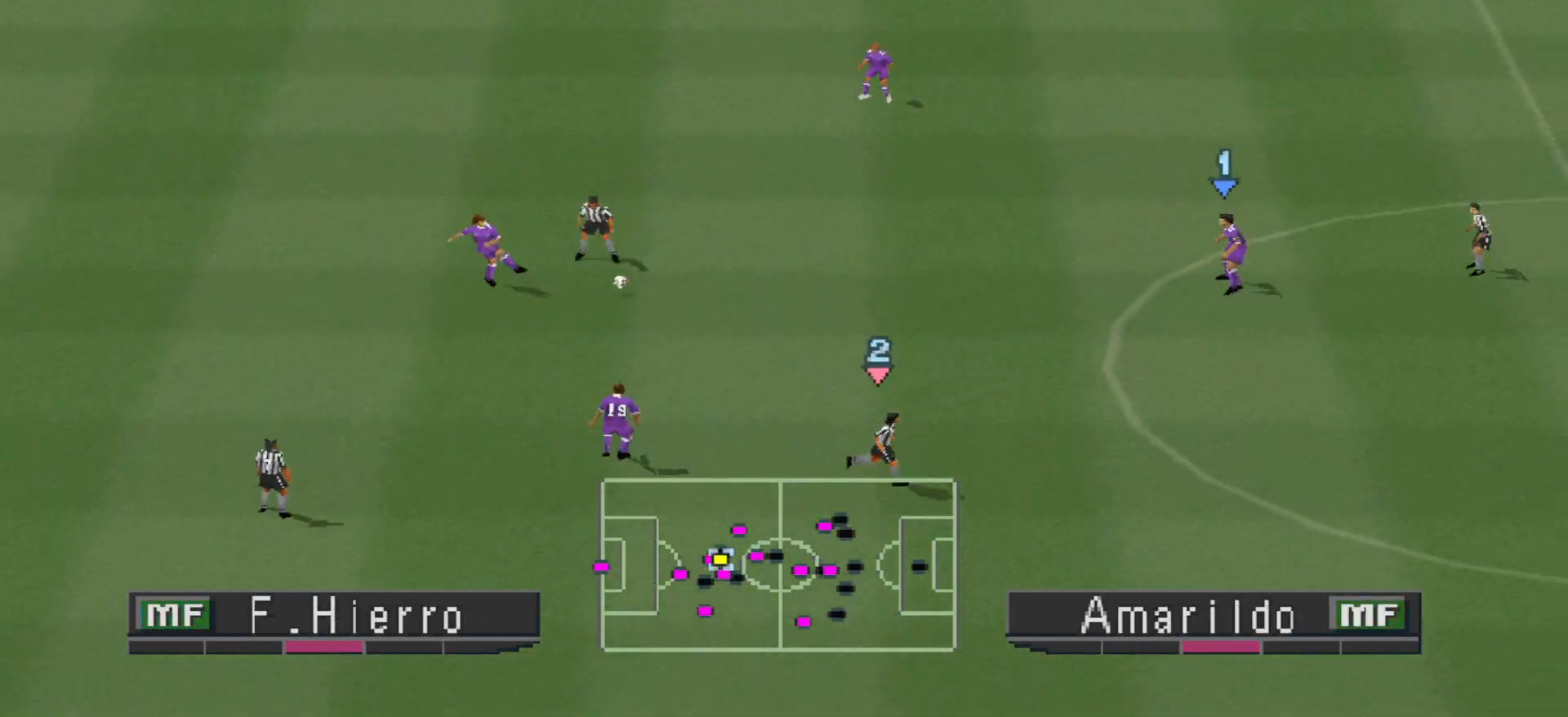
{"buttons": ["DPAD_UP"], "events": [[133, "DPAD_LEFT", "down"], [433, "DPAD_LEFT", "up"], [433, "DPAD_UP", "down"]]}
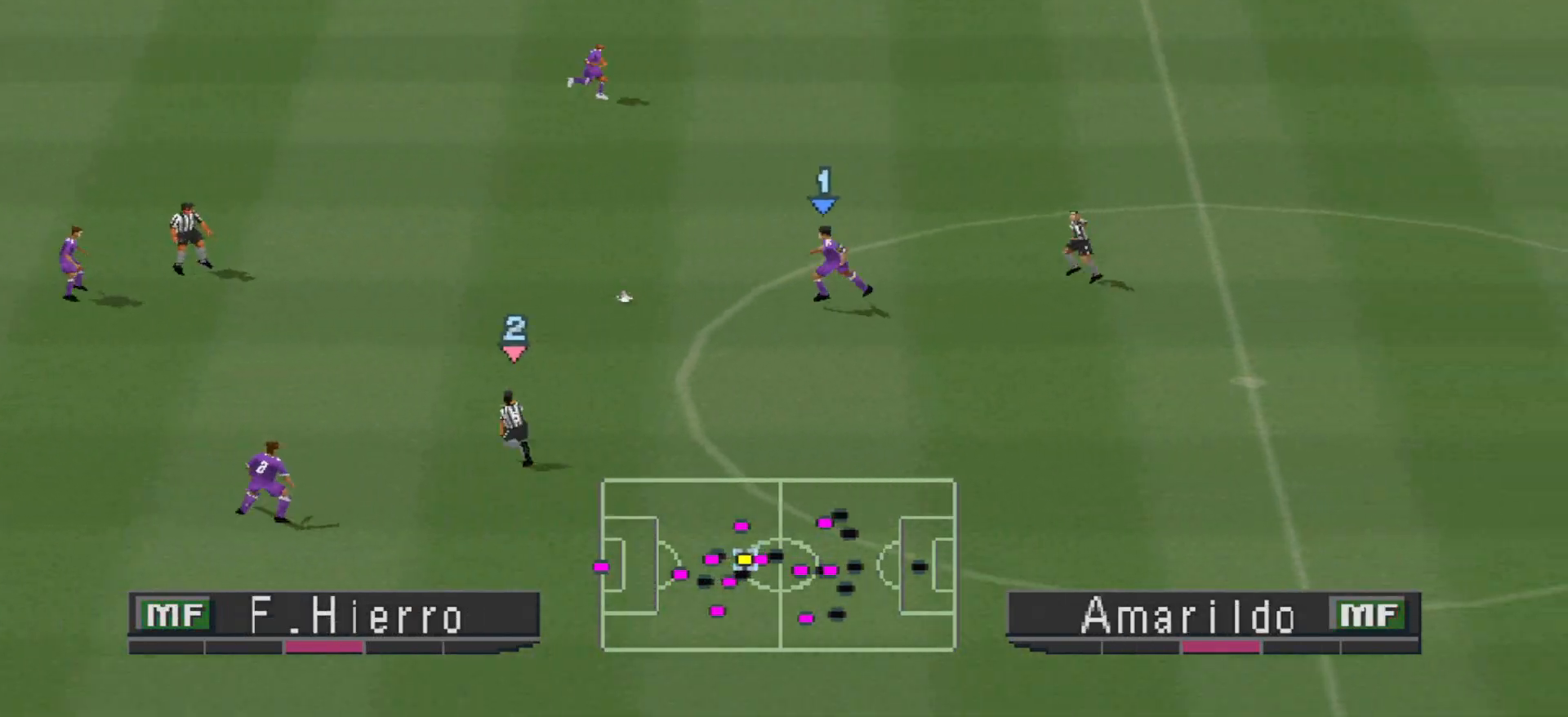
{"buttons": ["DPAD_UP"], "events": [[300, "CROSS", "down"], [433, "CROSS", "up"]]}
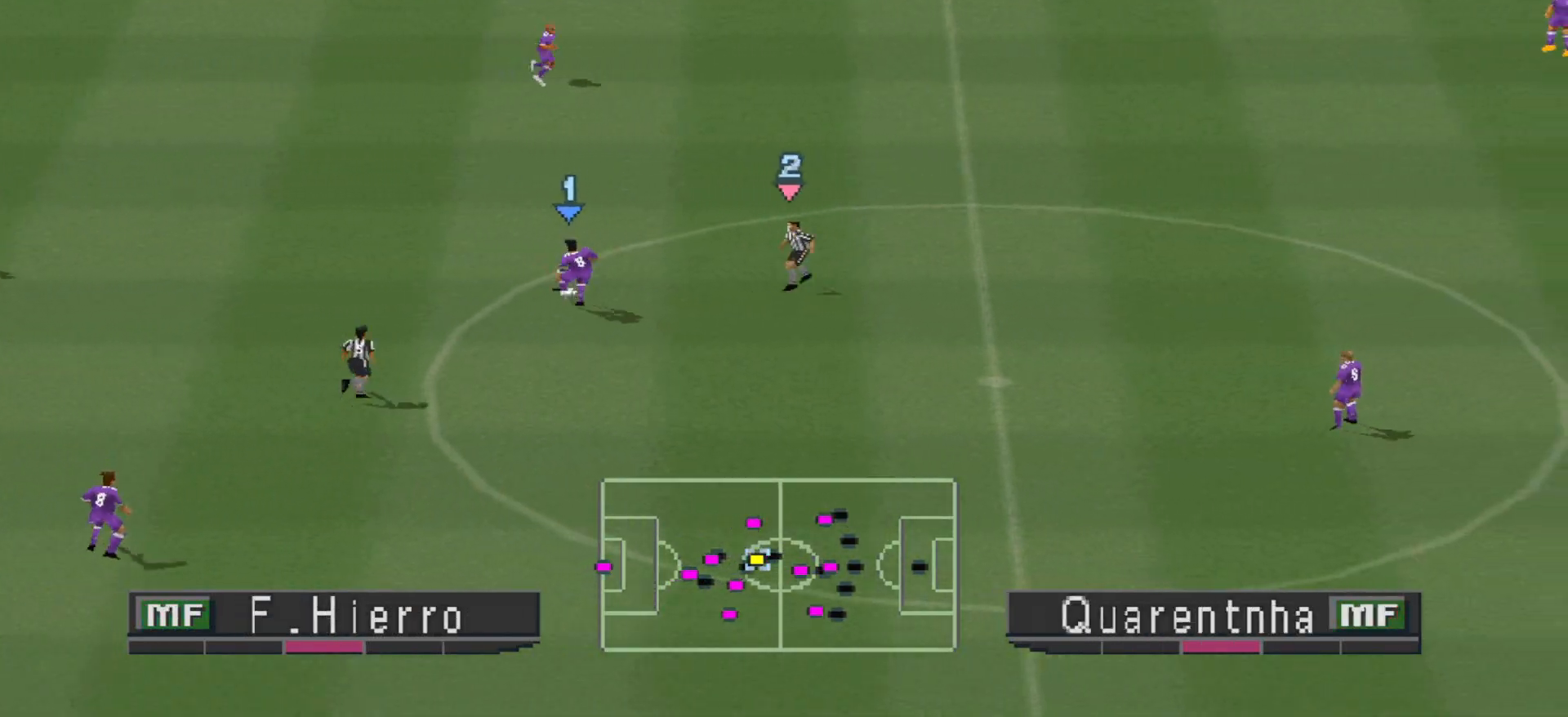
{"buttons": ["DPAD_RIGHT"], "events": [[267, "DPAD_RIGHT", "down"], [267, "DPAD_UP", "up"]]}
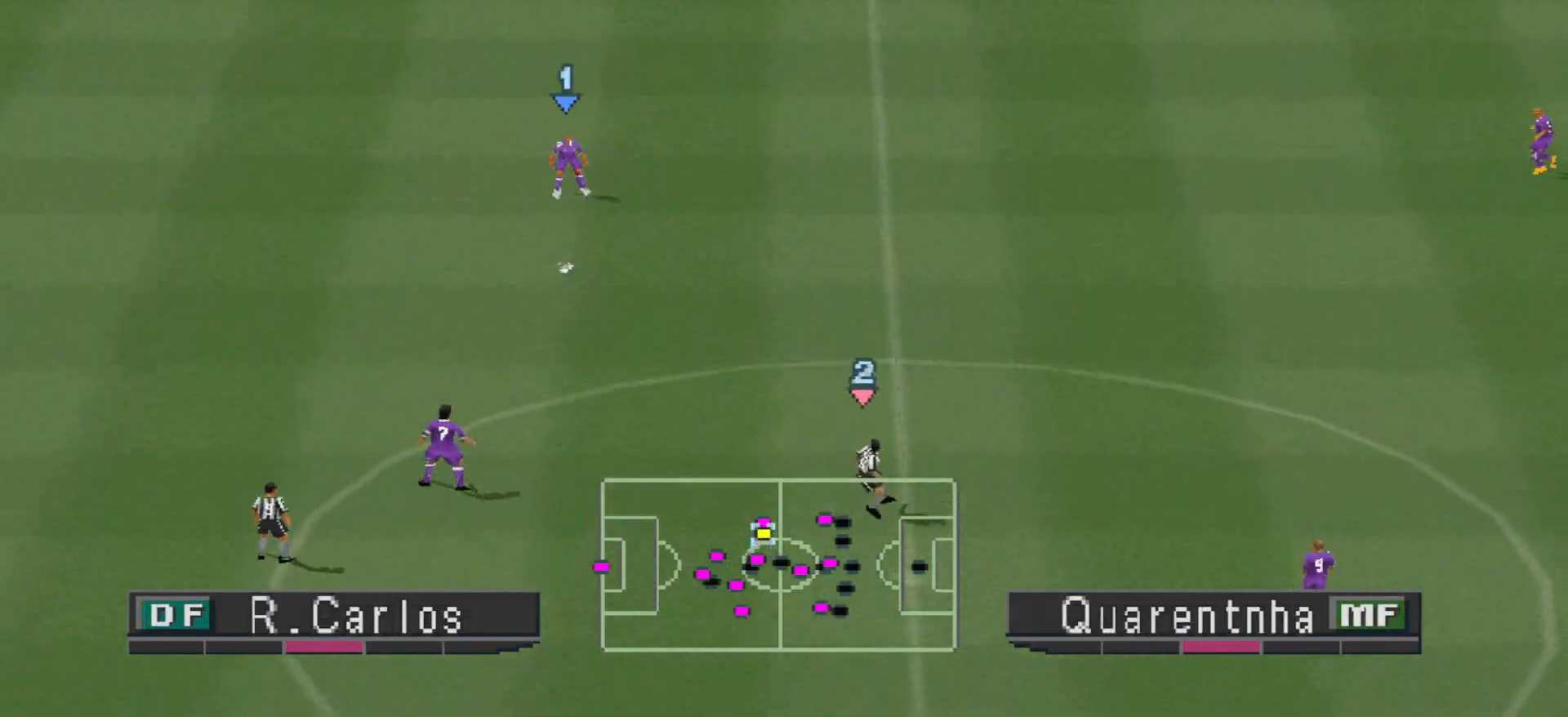
{"buttons": ["R1", "DPAD_RIGHT"], "events": [[100, "R1", "down"]]}
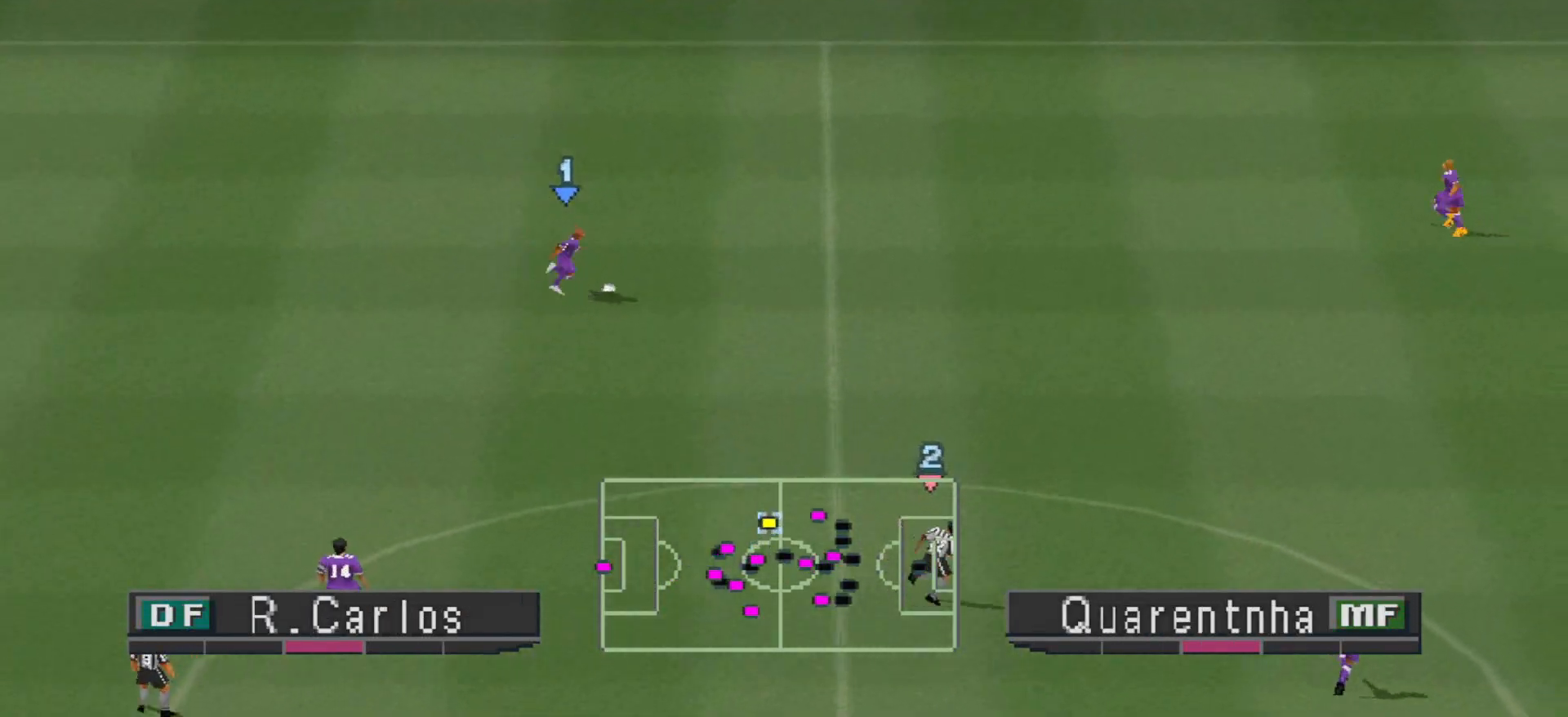
{"buttons": ["R1", "DPAD_RIGHT"], "events": []}